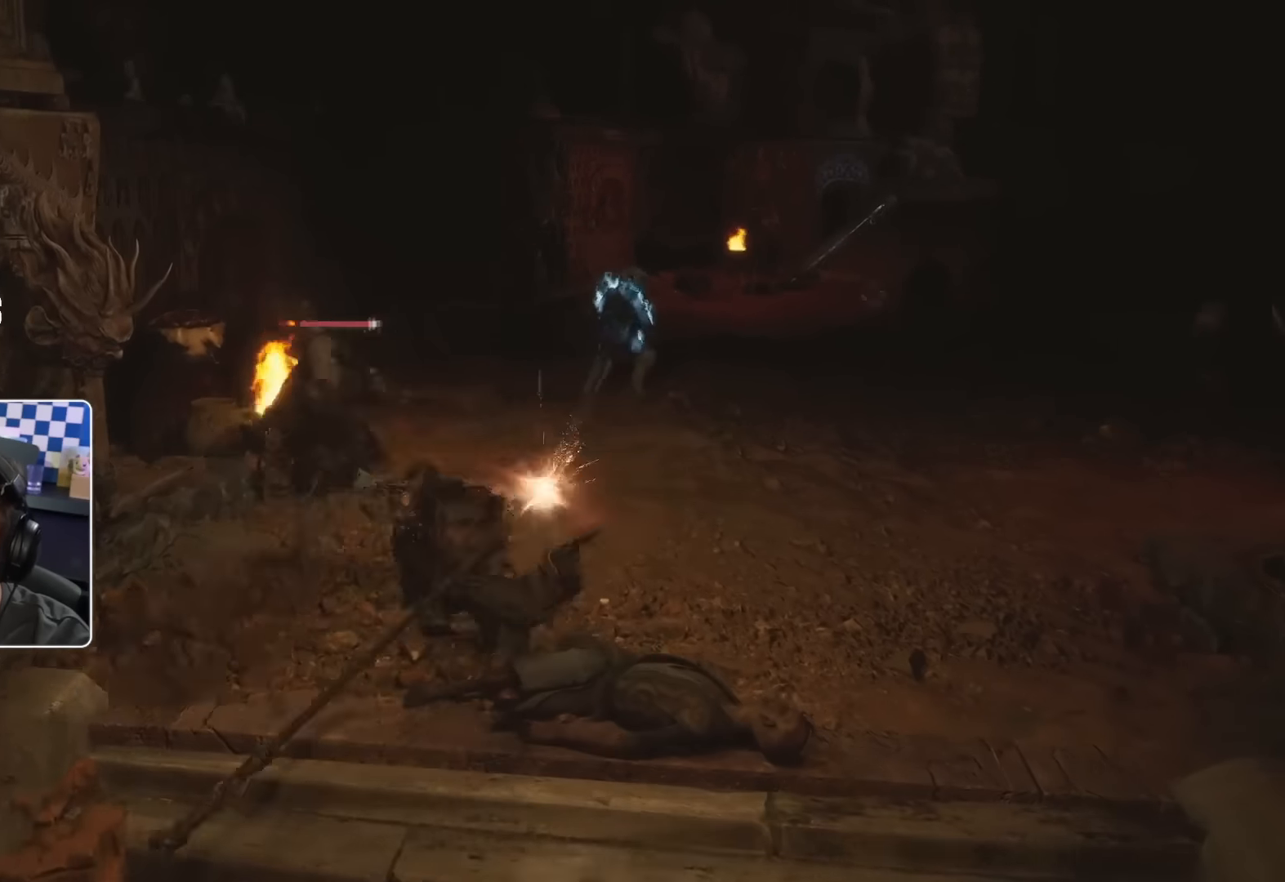
Gameplay with a controller (PlayStation layout); each line is a JSON object with the inputs held at the frame after it. "events" lists button and stick changes between this image and that frame as [ms after this image, input, new state], when the widget could be followed in between.
{"buttons": ["L2"], "left_stick": "left", "right_stick": "center", "events": [[17, "R1", "up"], [100, "R1", "down"], [150, "R1", "up"], [217, "R1", "down"], [300, "R1", "up"], [450, "left_stick", "left"], [500, "L2", "down"]]}
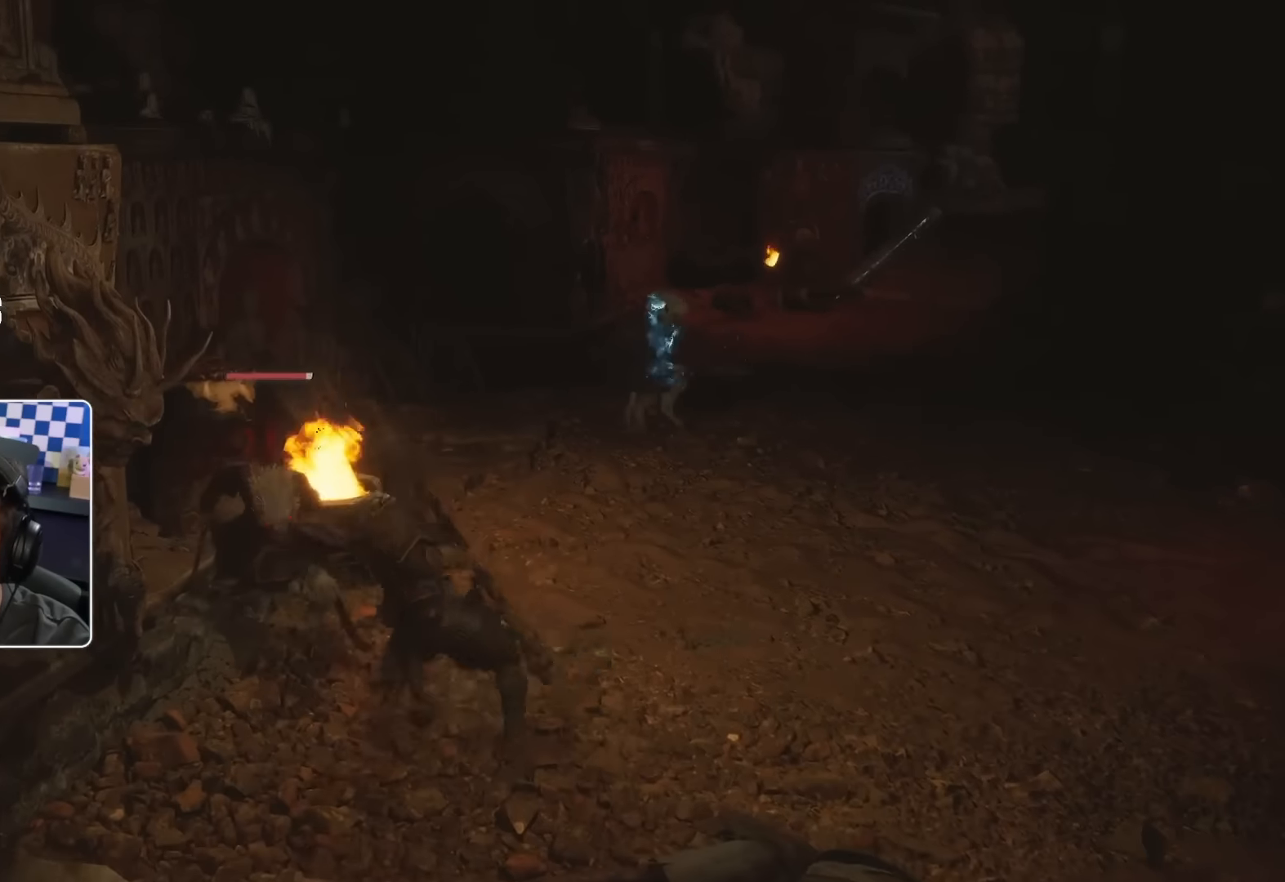
{"buttons": [], "left_stick": "up-left", "right_stick": "center", "events": [[17, "R1", "down"], [84, "R1", "up"], [150, "R1", "down"], [167, "L2", "up"], [250, "R1", "up"], [300, "R1", "down"], [300, "left_stick", "up-left"], [367, "R1", "up"], [417, "R1", "down"], [500, "R1", "up"]]}
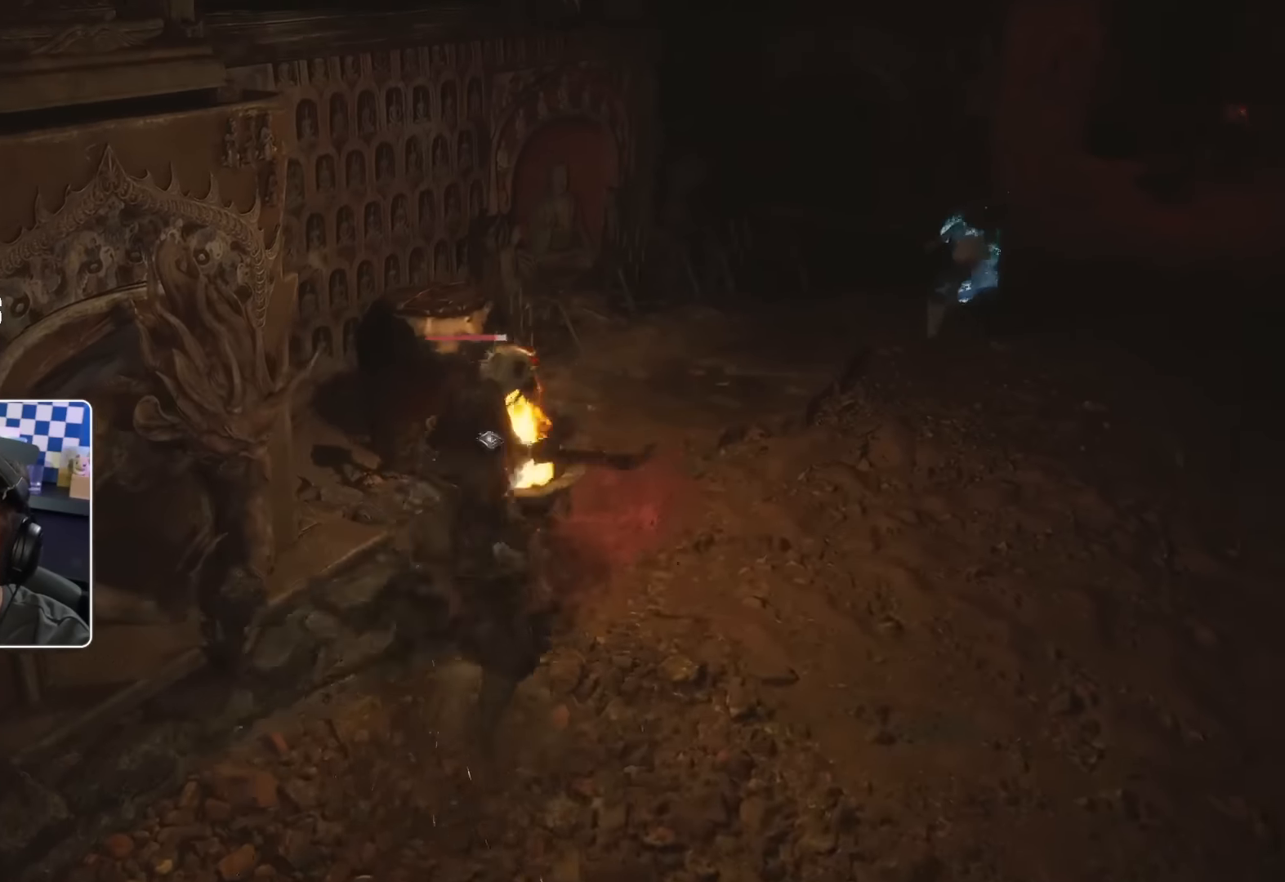
{"buttons": ["R1"], "left_stick": "up-left", "right_stick": "center", "events": [[84, "R1", "down"], [150, "R1", "up"], [217, "R1", "down"], [284, "R1", "up"], [350, "R1", "down"], [450, "R1", "up"], [500, "R1", "down"]]}
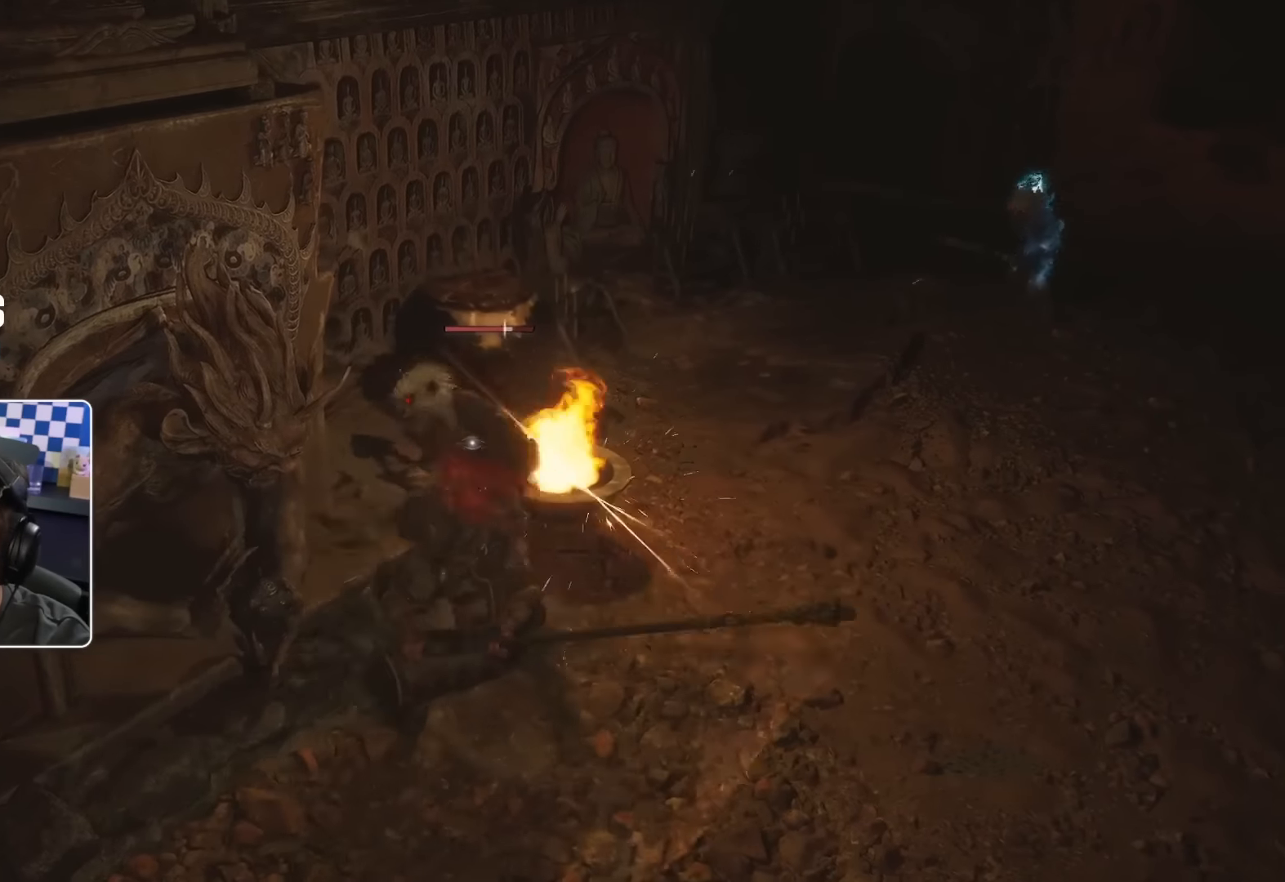
{"buttons": [], "left_stick": "up-left", "right_stick": "center", "events": [[67, "R1", "up"], [150, "R1", "down"], [217, "R1", "up"], [284, "R1", "down"], [367, "R1", "up"], [434, "R1", "down"], [500, "R1", "up"]]}
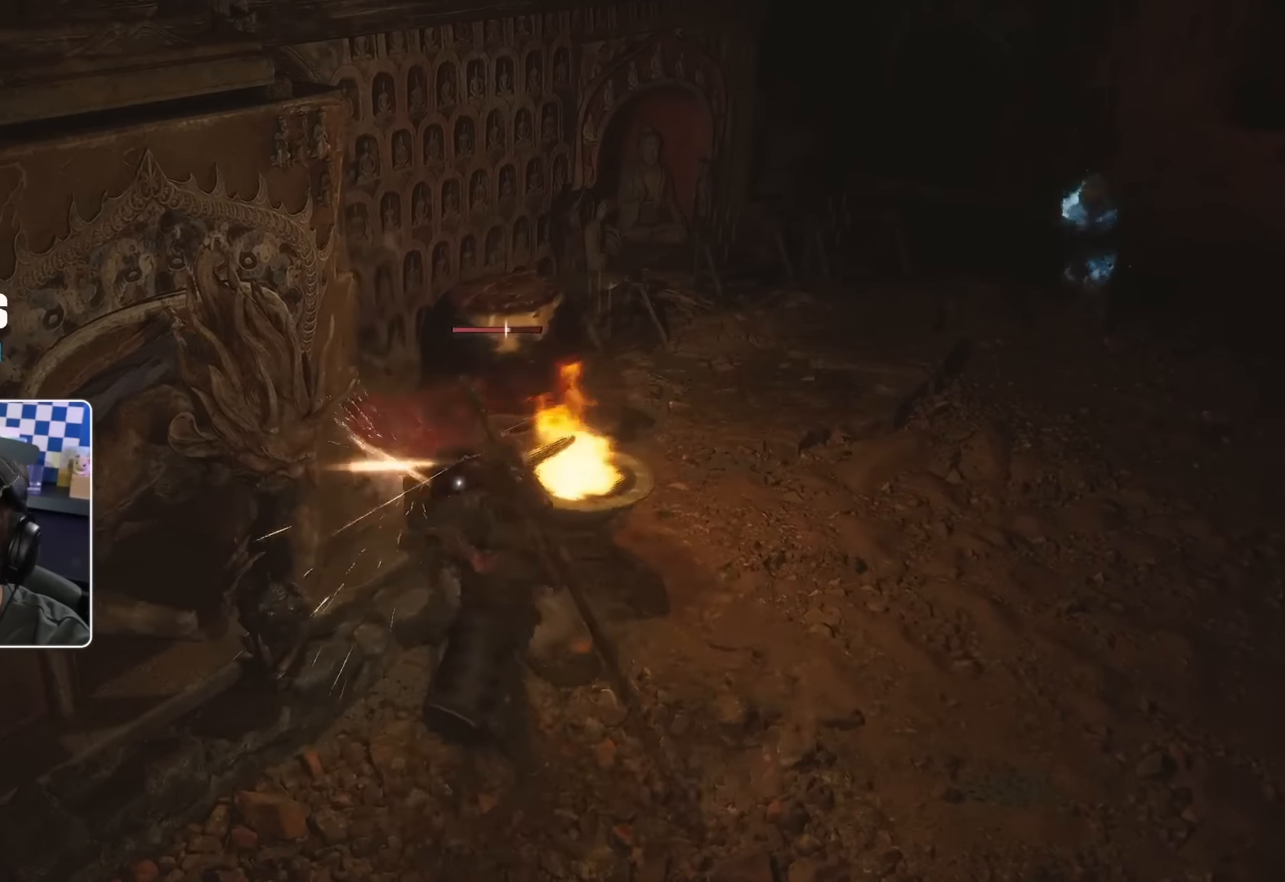
{"buttons": [], "left_stick": "up-left", "right_stick": "center", "events": [[100, "R1", "down"], [184, "R1", "up"], [234, "R1", "down"], [317, "R1", "up"], [400, "R1", "down"], [467, "R1", "up"]]}
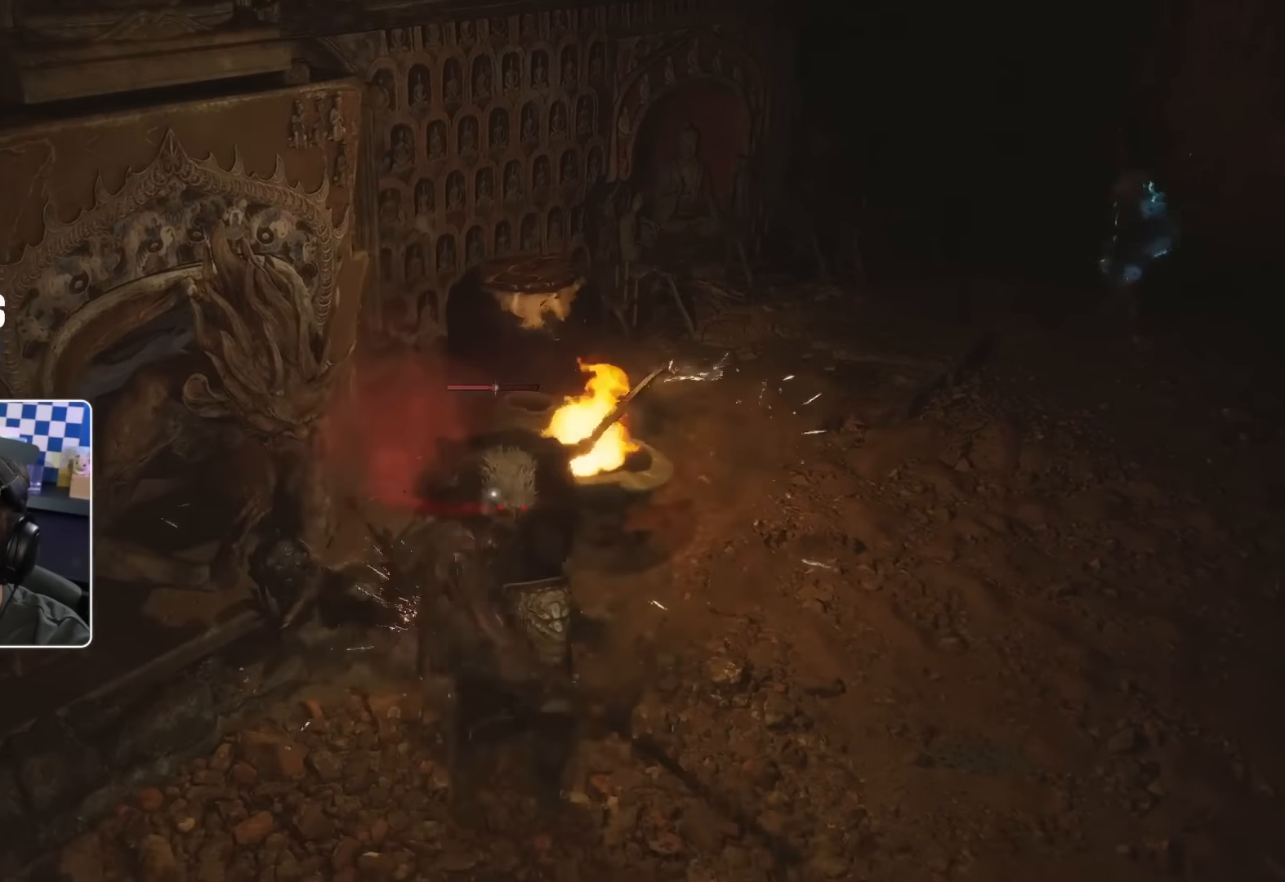
{"buttons": [], "left_stick": "up-left", "right_stick": "center", "events": [[50, "R1", "down"], [117, "R1", "up"], [200, "R1", "down"], [267, "R1", "up"], [350, "R1", "down"], [434, "R1", "up"]]}
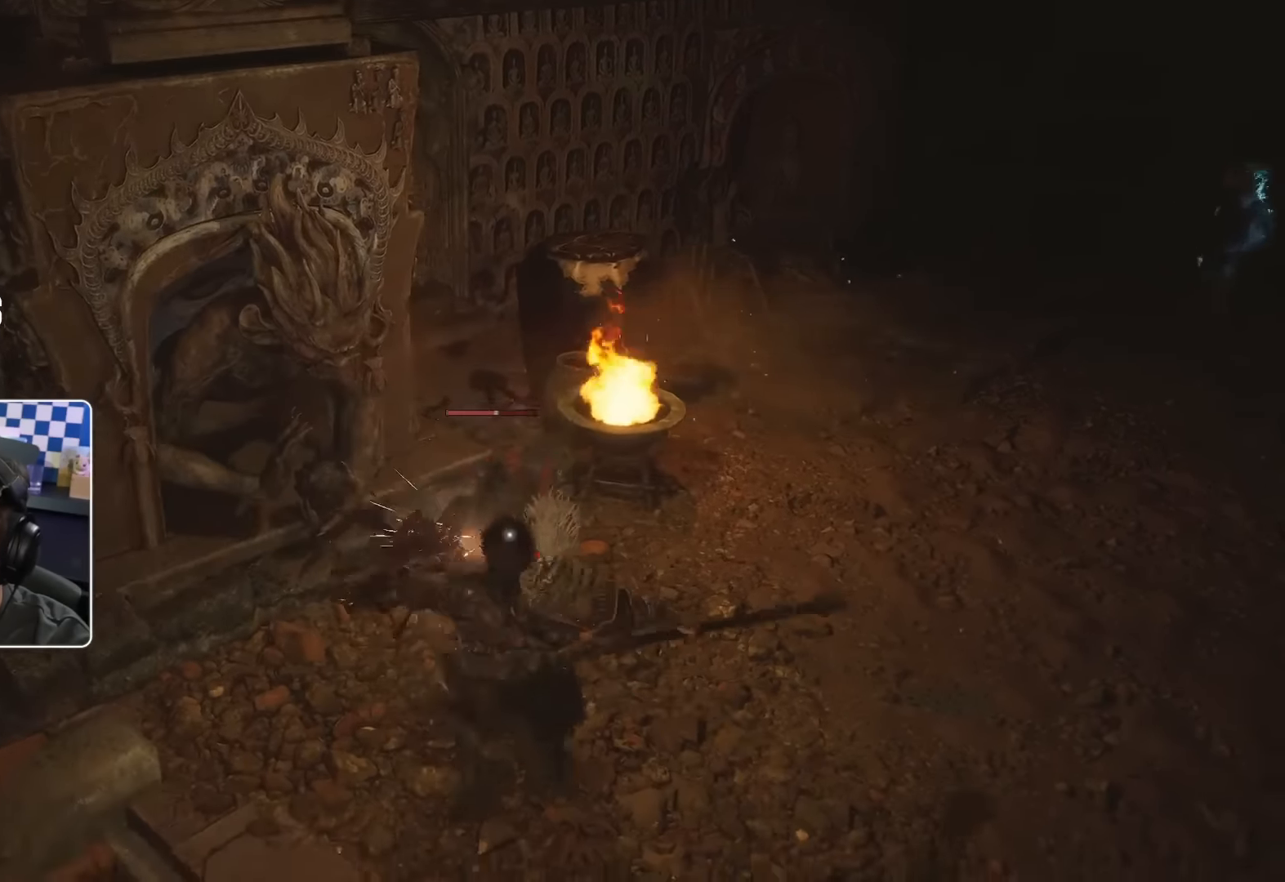
{"buttons": [], "left_stick": "left", "right_stick": "center", "events": [[17, "R1", "down"], [84, "R1", "up"], [150, "R1", "down"], [266, "R1", "up"], [333, "SQUARE", "down"], [433, "SQUARE", "up"], [466, "left_stick", "left"]]}
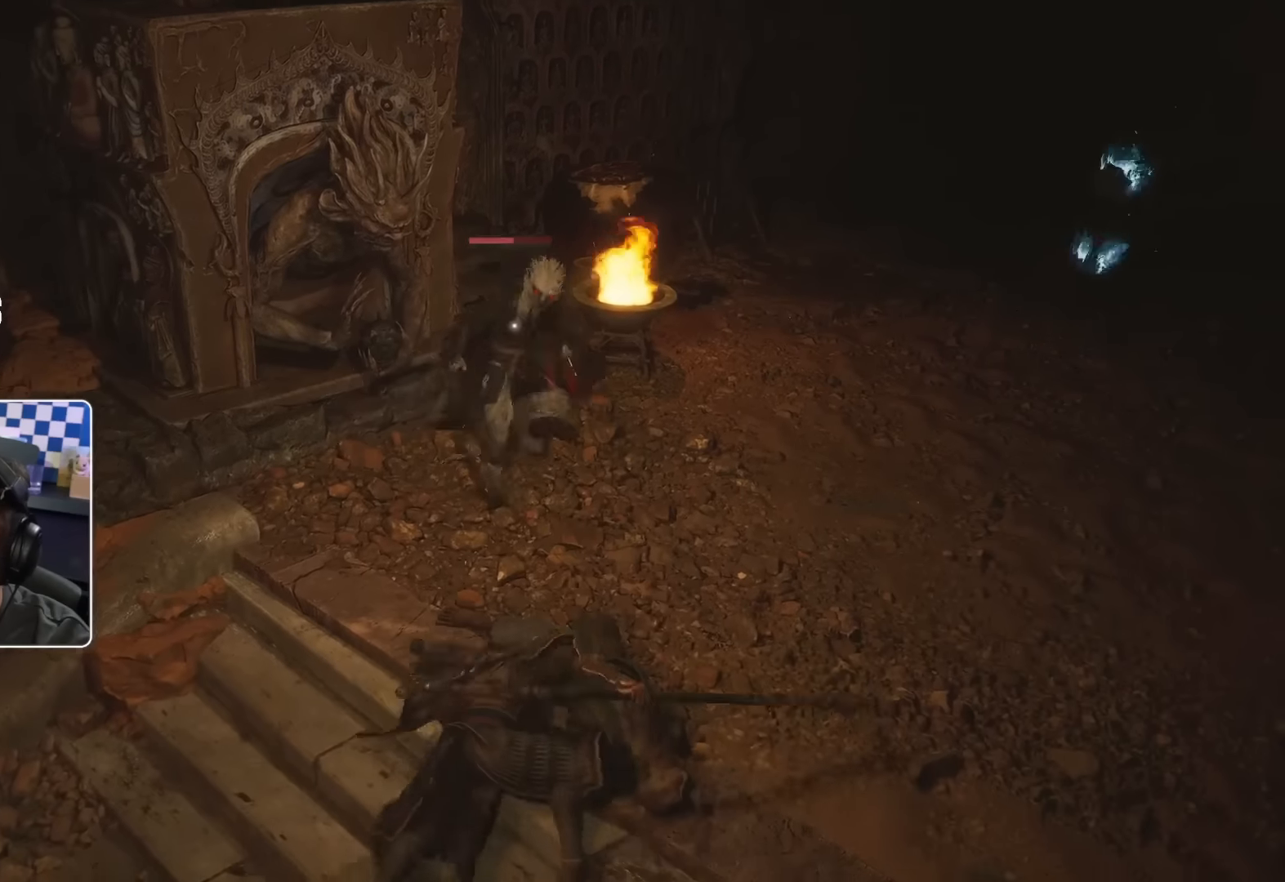
{"buttons": [], "left_stick": "down-left", "right_stick": "center", "events": [[250, "left_stick", "down-left"], [283, "SQUARE", "down"], [383, "SQUARE", "up"]]}
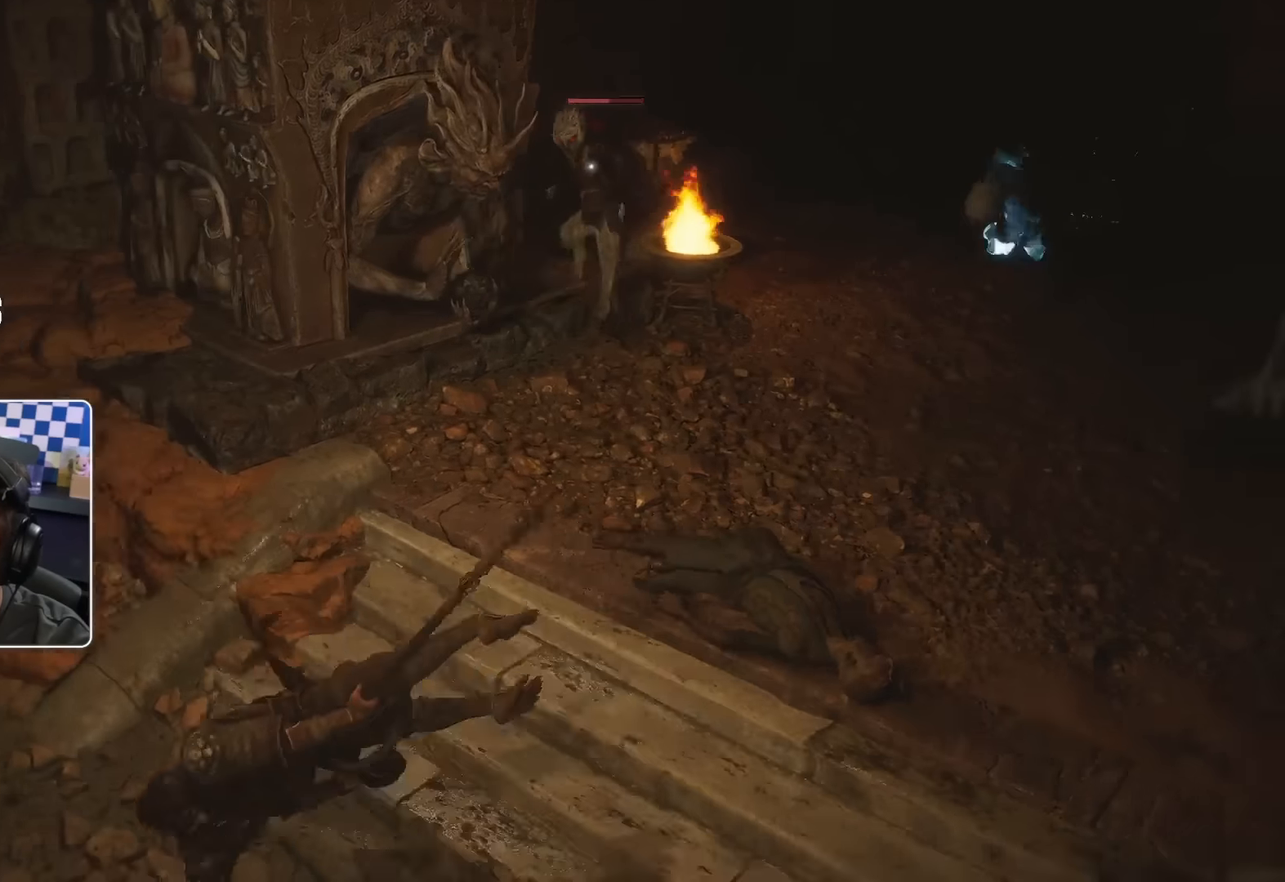
{"buttons": [], "left_stick": "down-right", "right_stick": "center", "events": [[16, "left_stick", "down"], [83, "right_stick", "up-right"], [150, "left_stick", "down-right"], [250, "right_stick", "center"]]}
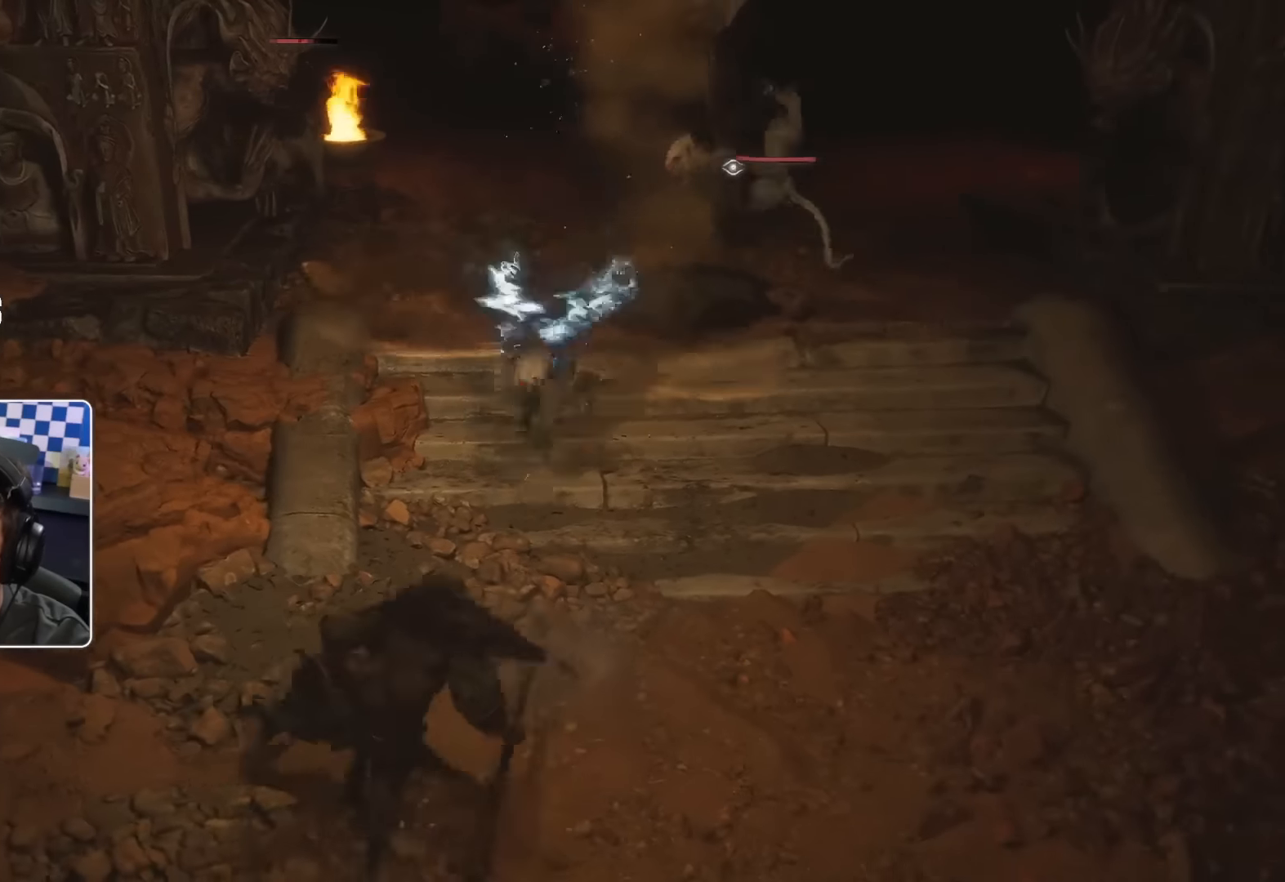
{"buttons": ["R1"], "left_stick": "up-right", "right_stick": "center", "events": [[83, "right_stick", "up"], [183, "right_stick", "center"], [333, "R1", "down"], [333, "left_stick", "right"], [433, "R1", "up"], [433, "left_stick", "up-right"], [500, "R1", "down"]]}
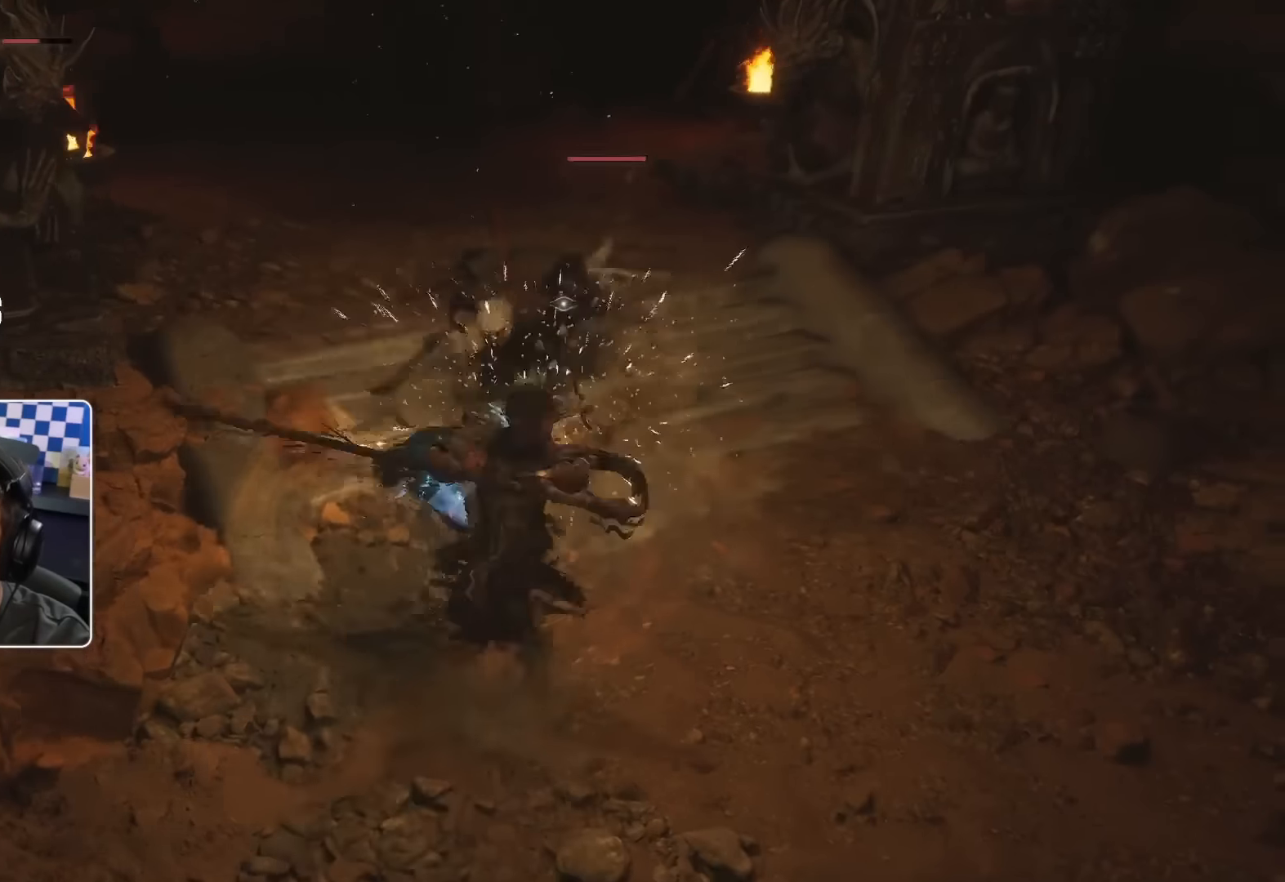
{"buttons": [], "left_stick": "up", "right_stick": "center", "events": [[100, "R1", "up"], [216, "R1", "down"], [316, "R1", "up"], [333, "left_stick", "up"], [383, "R1", "down"], [500, "R1", "up"]]}
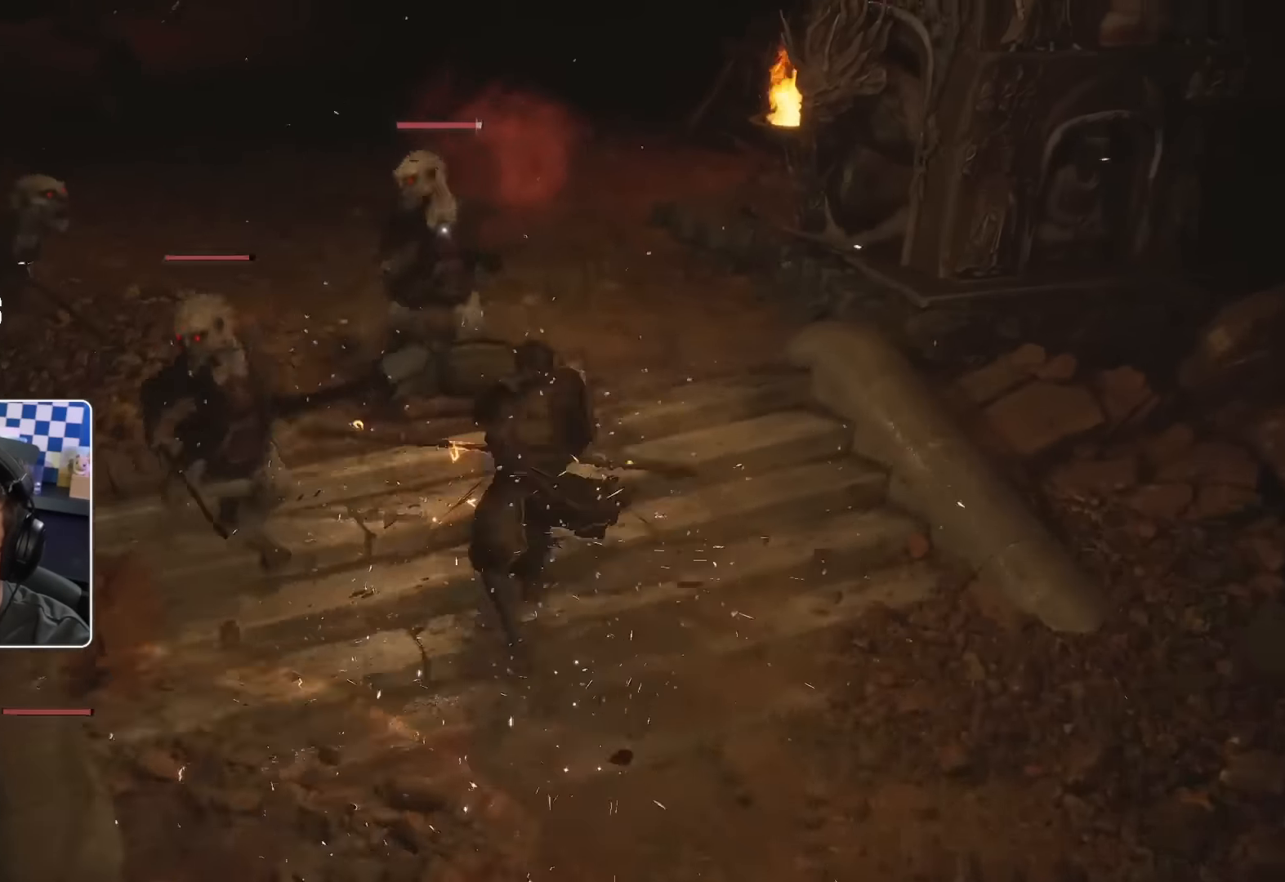
{"buttons": [], "left_stick": "up-left", "right_stick": "center", "events": [[50, "R1", "down"], [83, "left_stick", "up-left"], [133, "R1", "up"], [200, "R1", "down"], [283, "R1", "up"], [366, "R1", "down"], [433, "R1", "up"]]}
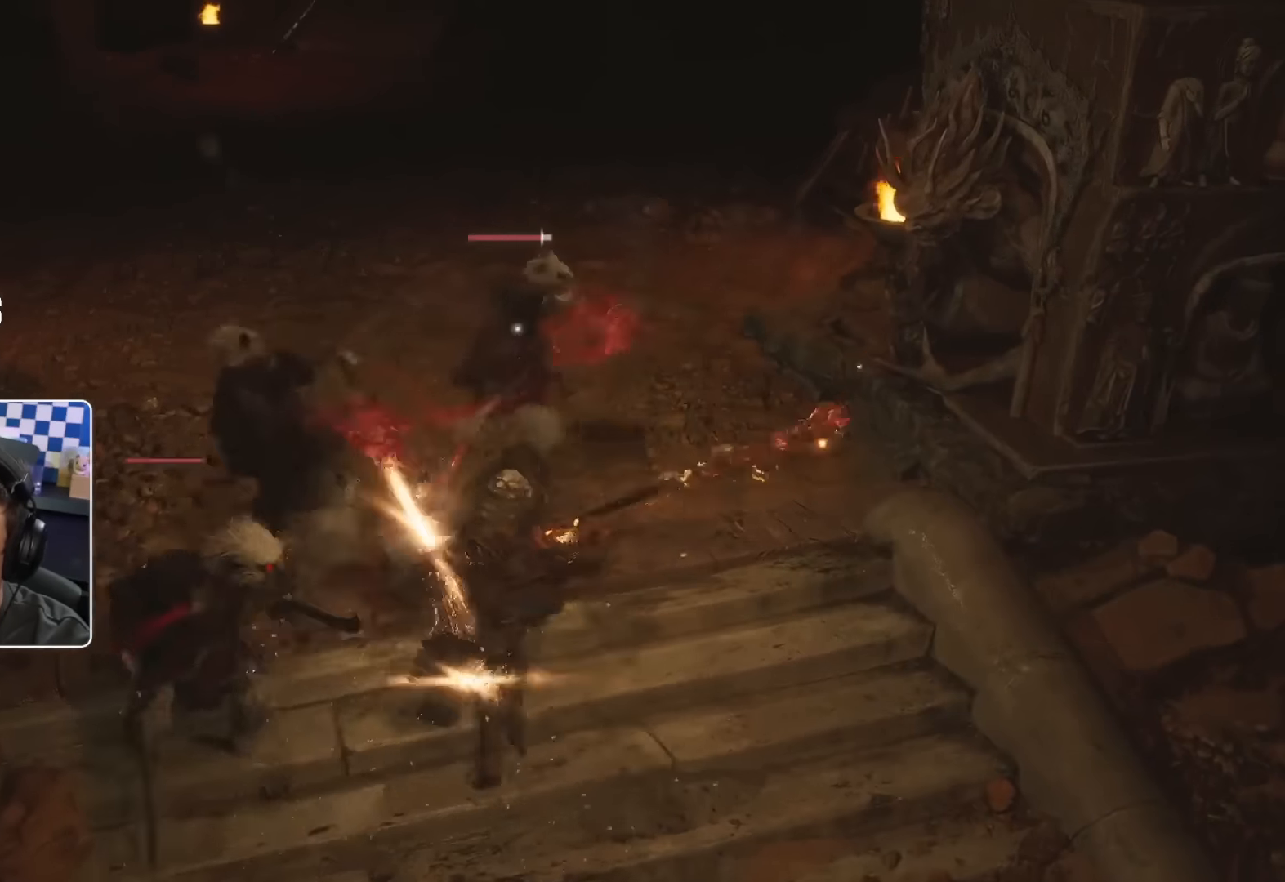
{"buttons": ["R1"], "left_stick": "up-left", "right_stick": "center", "events": [[16, "R1", "down"], [83, "R1", "up"], [150, "R1", "down"], [250, "R1", "up"], [316, "R1", "down"], [383, "R1", "up"], [450, "R1", "down"]]}
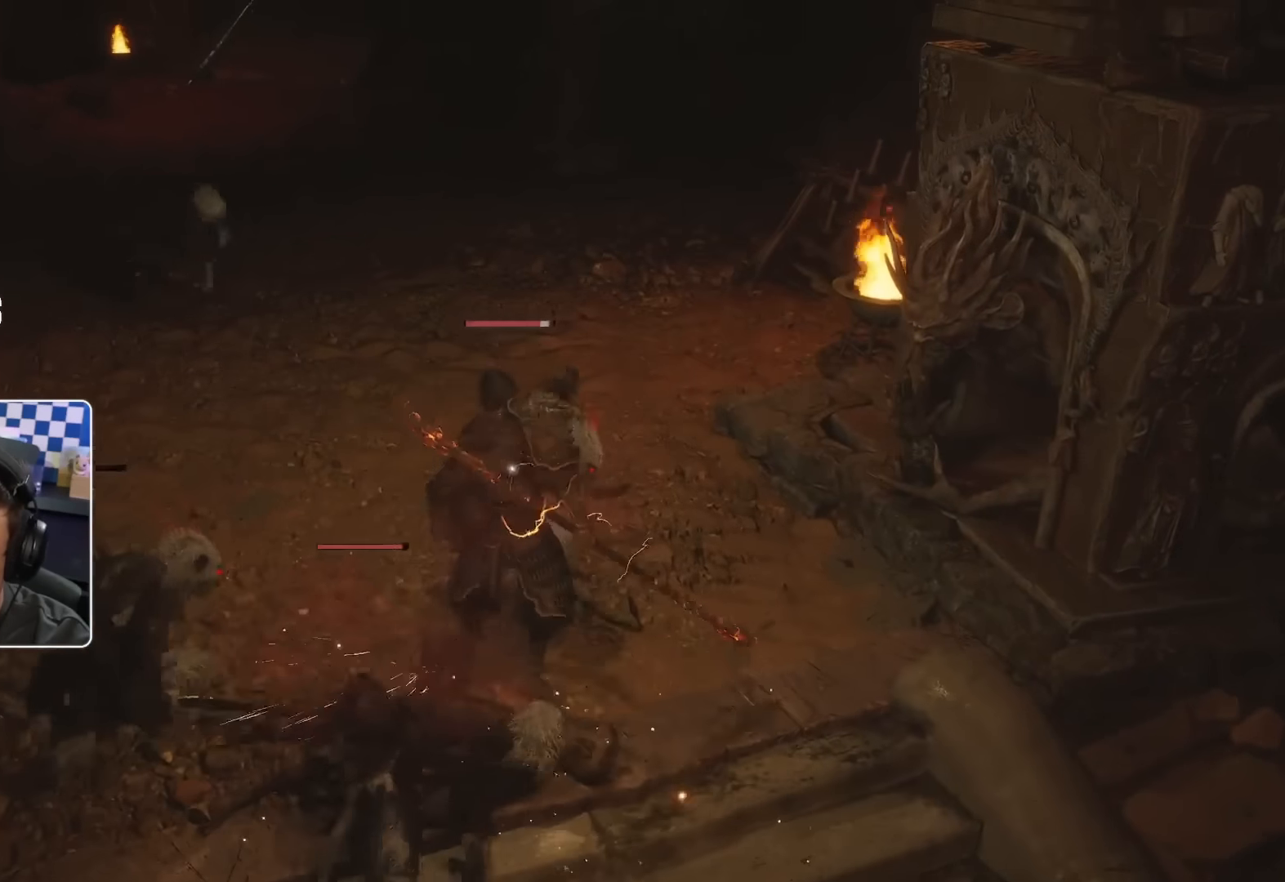
{"buttons": [], "left_stick": "up-left", "right_stick": "center", "events": [[33, "R1", "up"], [116, "R1", "down"], [183, "R1", "up"], [250, "R1", "down"], [333, "R1", "up"], [400, "R1", "down"], [500, "R1", "up"]]}
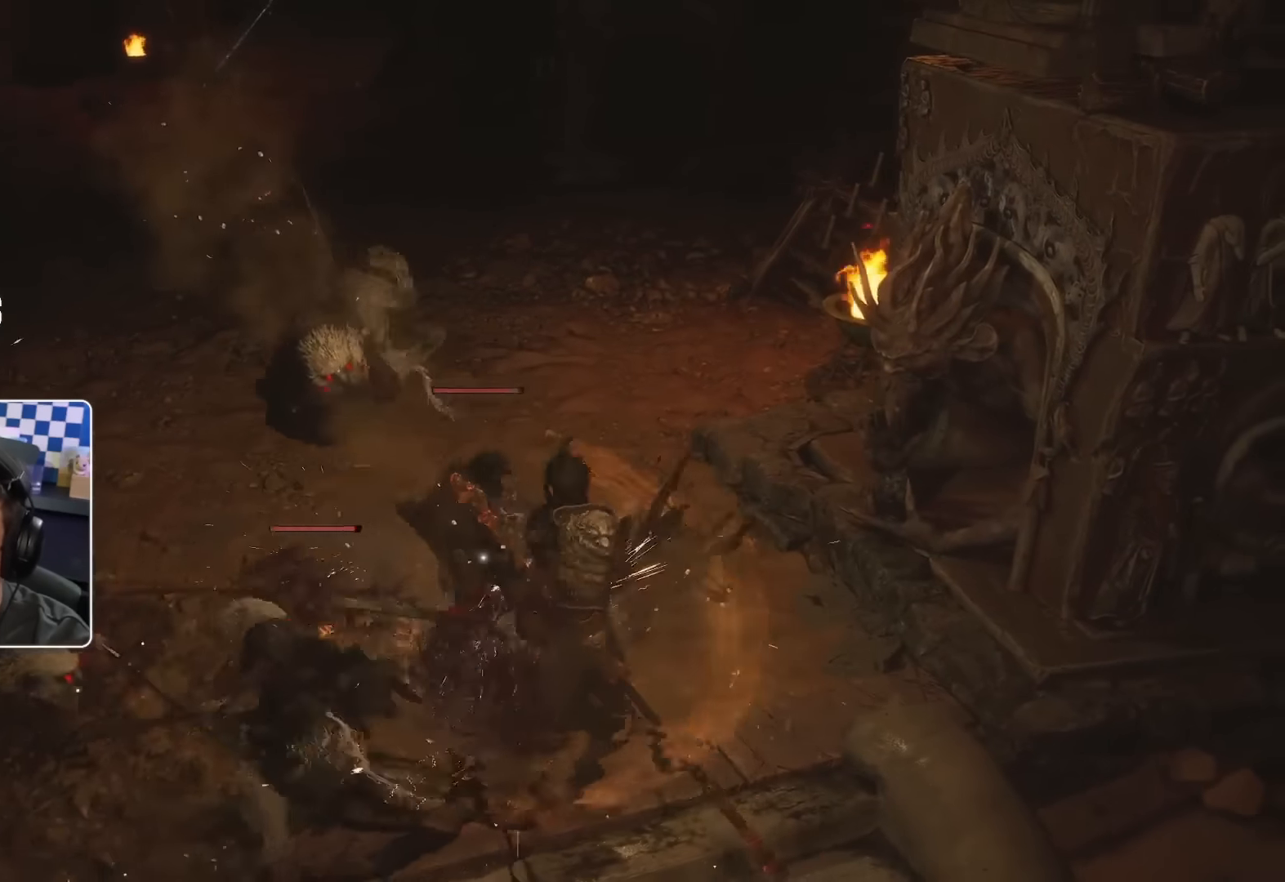
{"buttons": ["SQUARE"], "left_stick": "down", "right_stick": "center", "events": [[66, "R1", "down"], [100, "R1", "up"], [150, "SQUARE", "down"], [150, "left_stick", "up-right"], [200, "left_stick", "down-right"], [233, "SQUARE", "up"], [300, "SQUARE", "down"], [383, "SQUARE", "up"], [383, "left_stick", "down"], [433, "SQUARE", "down"]]}
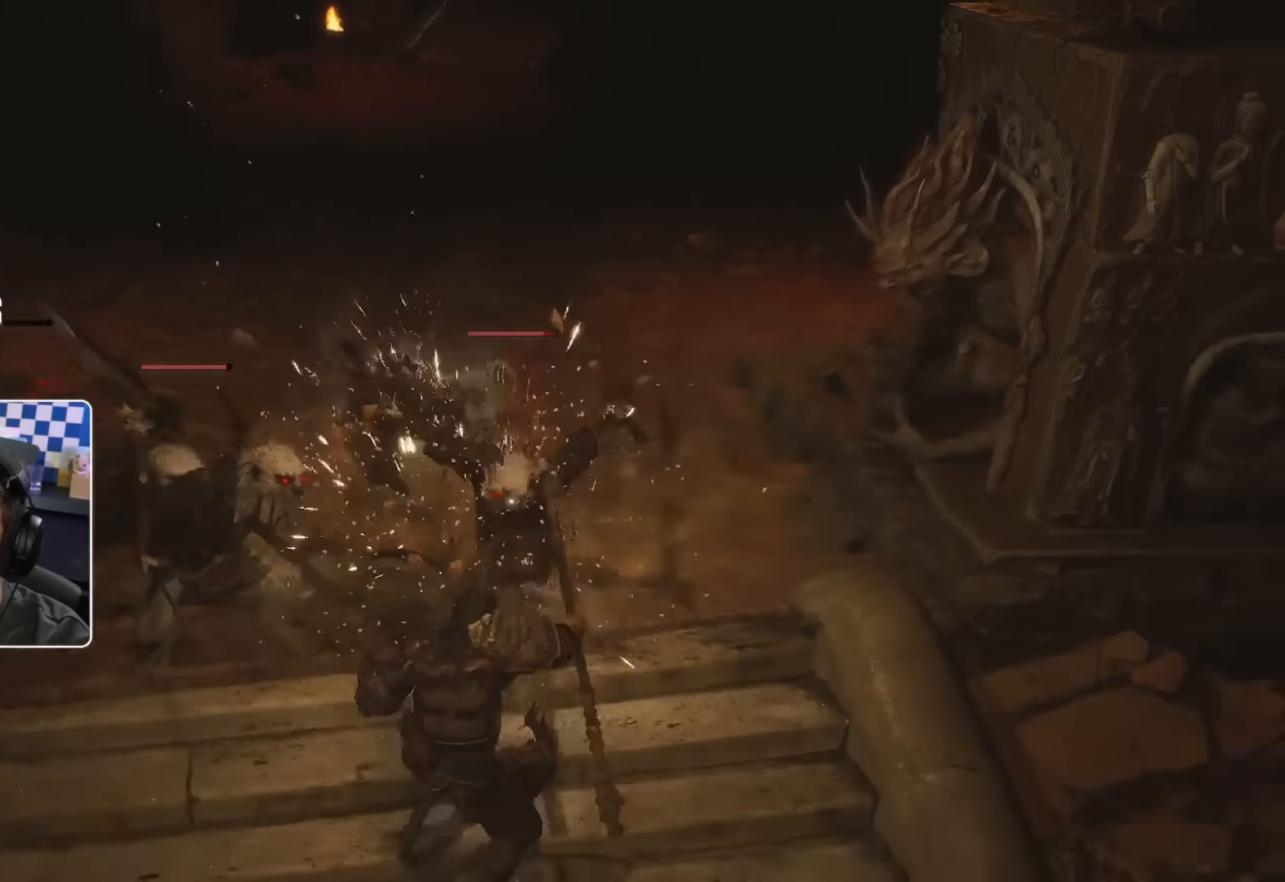
{"buttons": ["SQUARE"], "left_stick": "down-right", "right_stick": "center", "events": [[16, "SQUARE", "up"], [83, "SQUARE", "down"], [150, "SQUARE", "up"], [166, "left_stick", "down-right"], [216, "SQUARE", "down"], [283, "SQUARE", "up"], [366, "SQUARE", "down"], [433, "SQUARE", "up"], [500, "SQUARE", "down"]]}
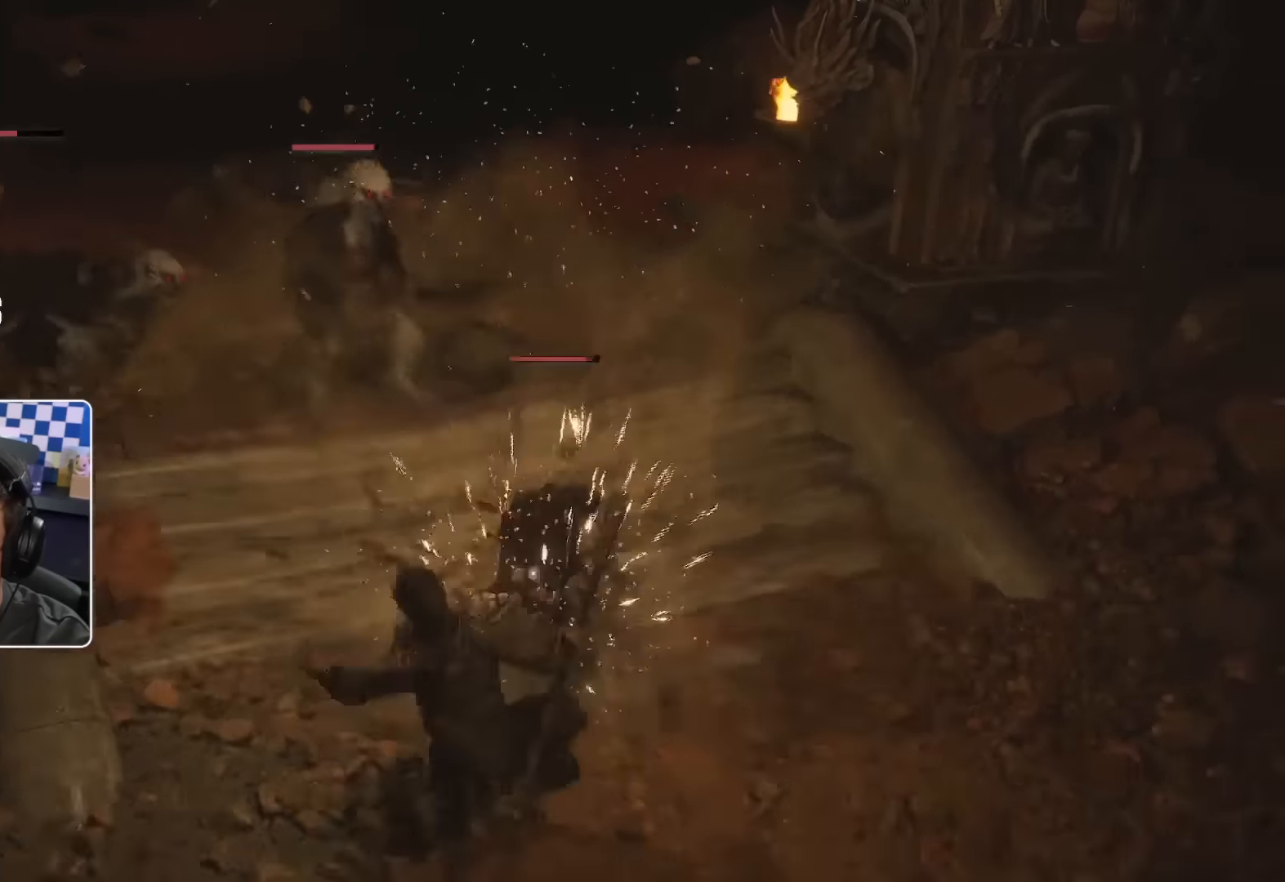
{"buttons": [], "left_stick": "down-right", "right_stick": "center", "events": [[83, "SQUARE", "up"], [150, "SQUARE", "down"], [216, "SQUARE", "up"], [283, "SQUARE", "down"], [366, "SQUARE", "up"], [450, "SQUARE", "down"], [500, "SQUARE", "up"]]}
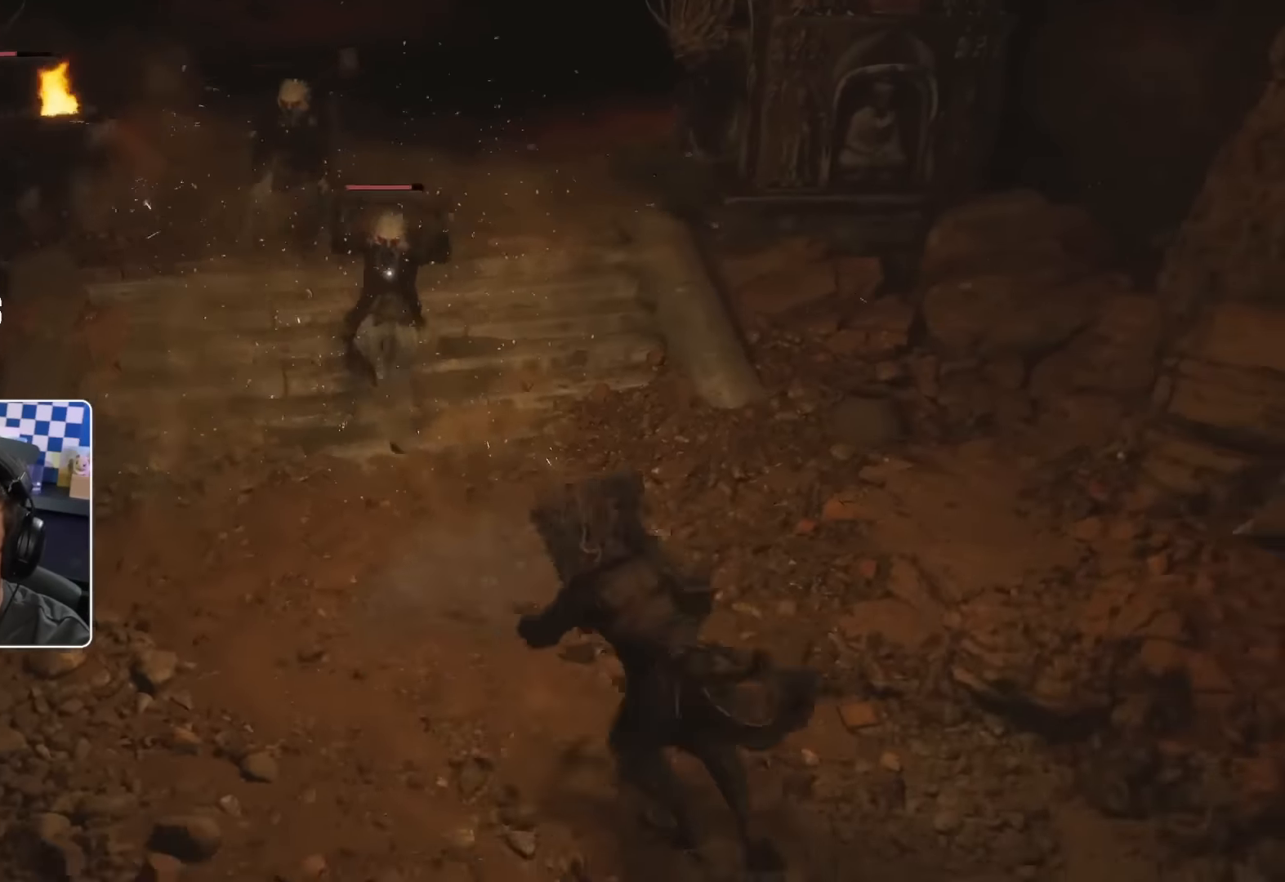
{"buttons": [], "left_stick": "down", "right_stick": "center", "events": [[33, "left_stick", "down"], [83, "SQUARE", "down"], [150, "SQUARE", "up"], [233, "SQUARE", "down"], [316, "SQUARE", "up"], [400, "SQUARE", "down"], [450, "SQUARE", "up"]]}
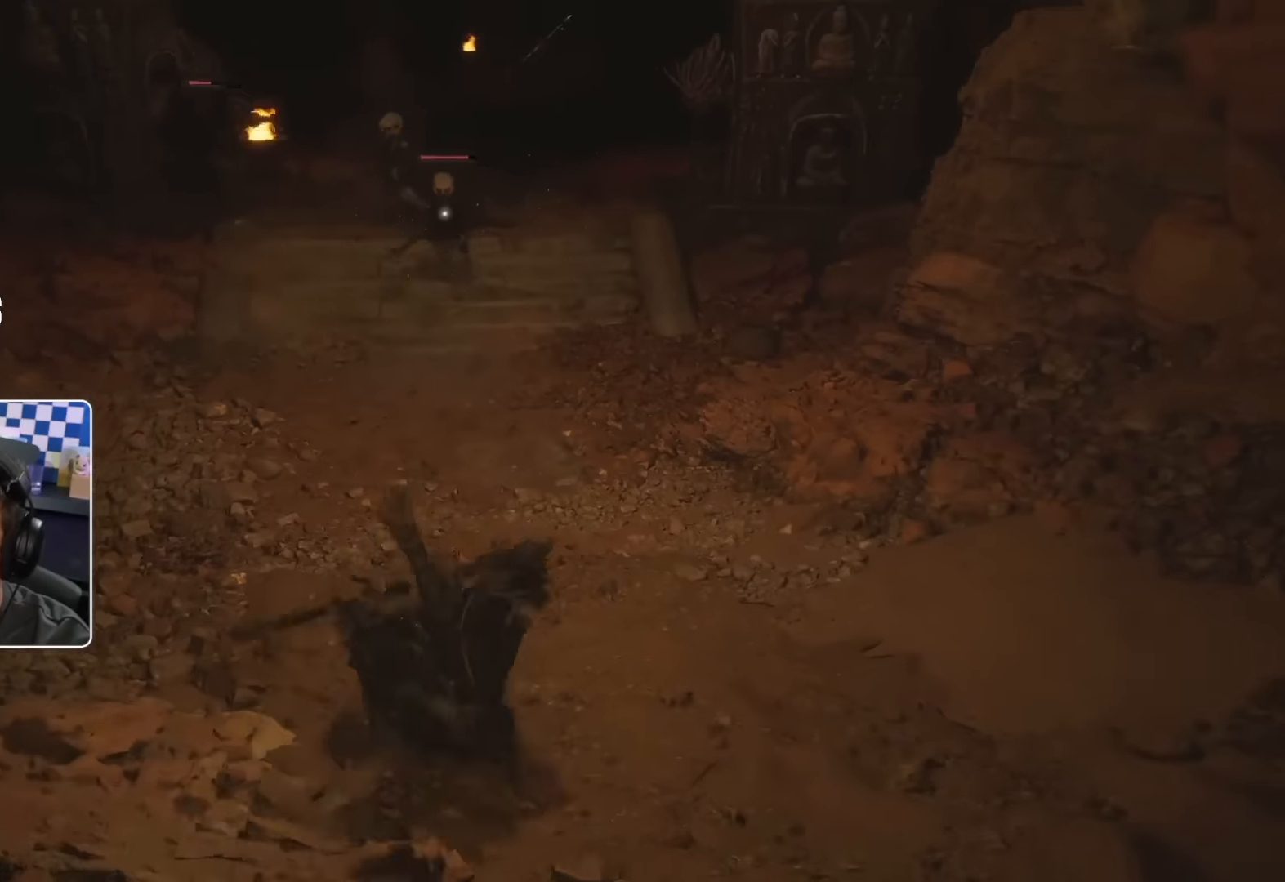
{"buttons": [], "left_stick": "down-right", "right_stick": "center", "events": [[116, "left_stick", "down-right"]]}
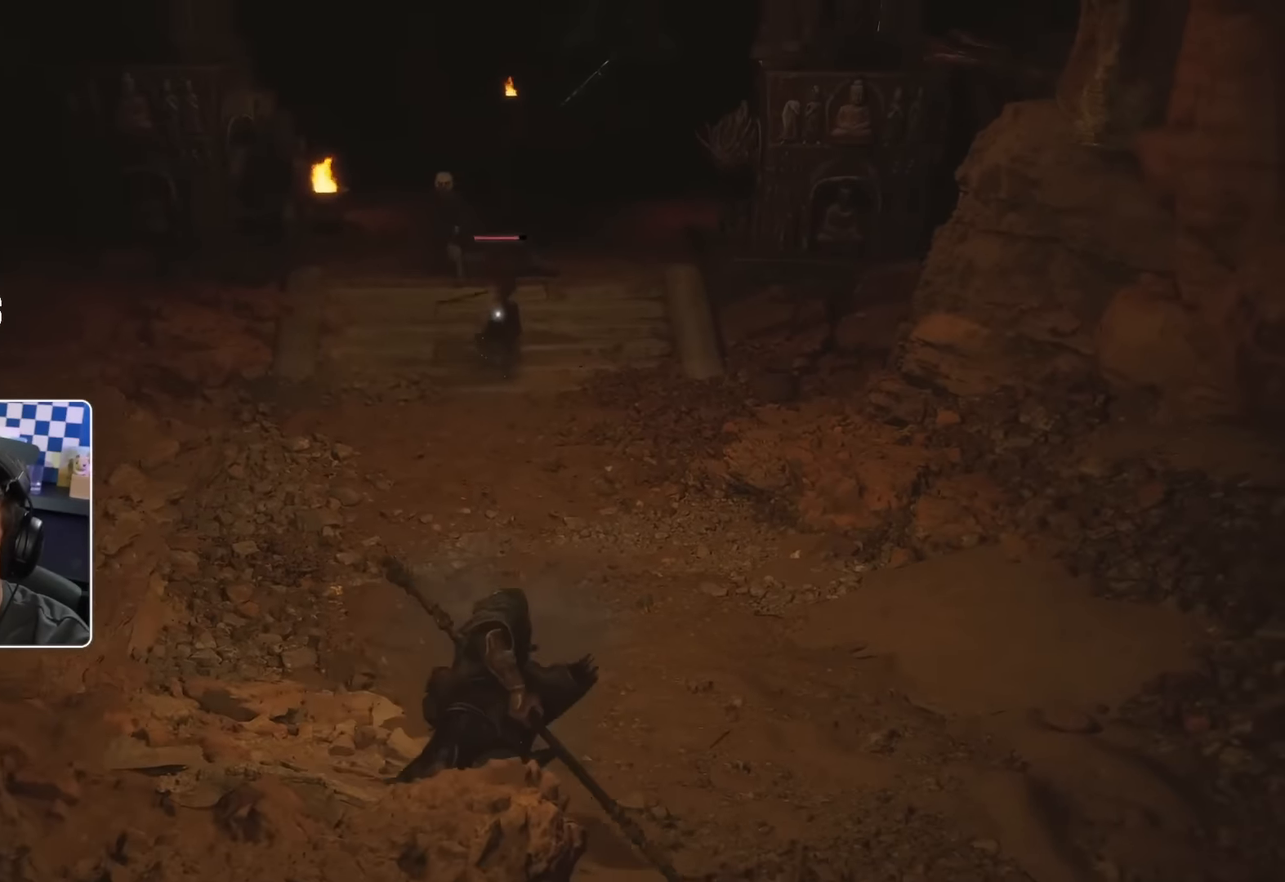
{"buttons": [], "left_stick": "down-right", "right_stick": "center", "events": [[150, "START", "down"], [333, "START", "up"]]}
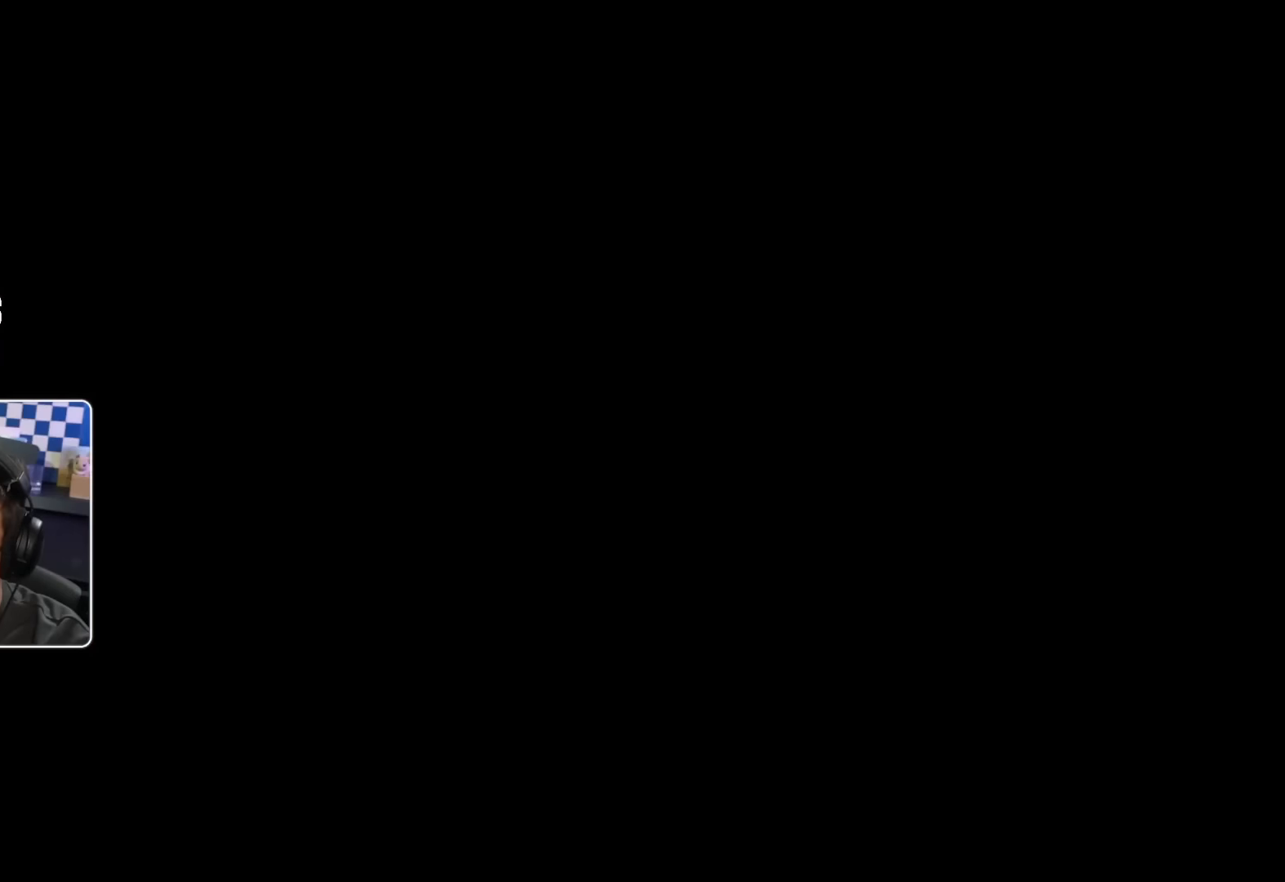
{"buttons": [], "left_stick": "center", "right_stick": "center", "events": [[33, "left_stick", "center"]]}
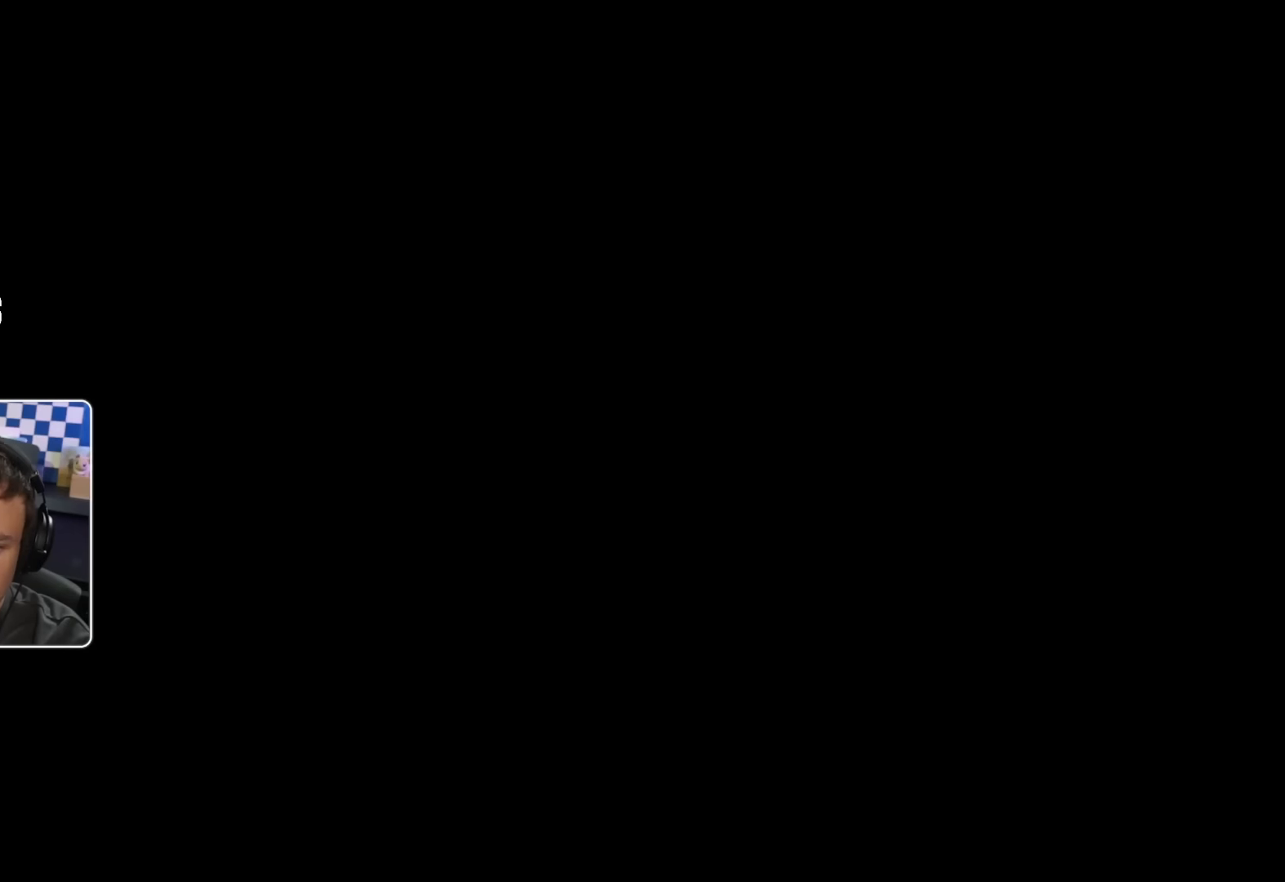
{"buttons": [], "left_stick": "center", "right_stick": "center", "events": []}
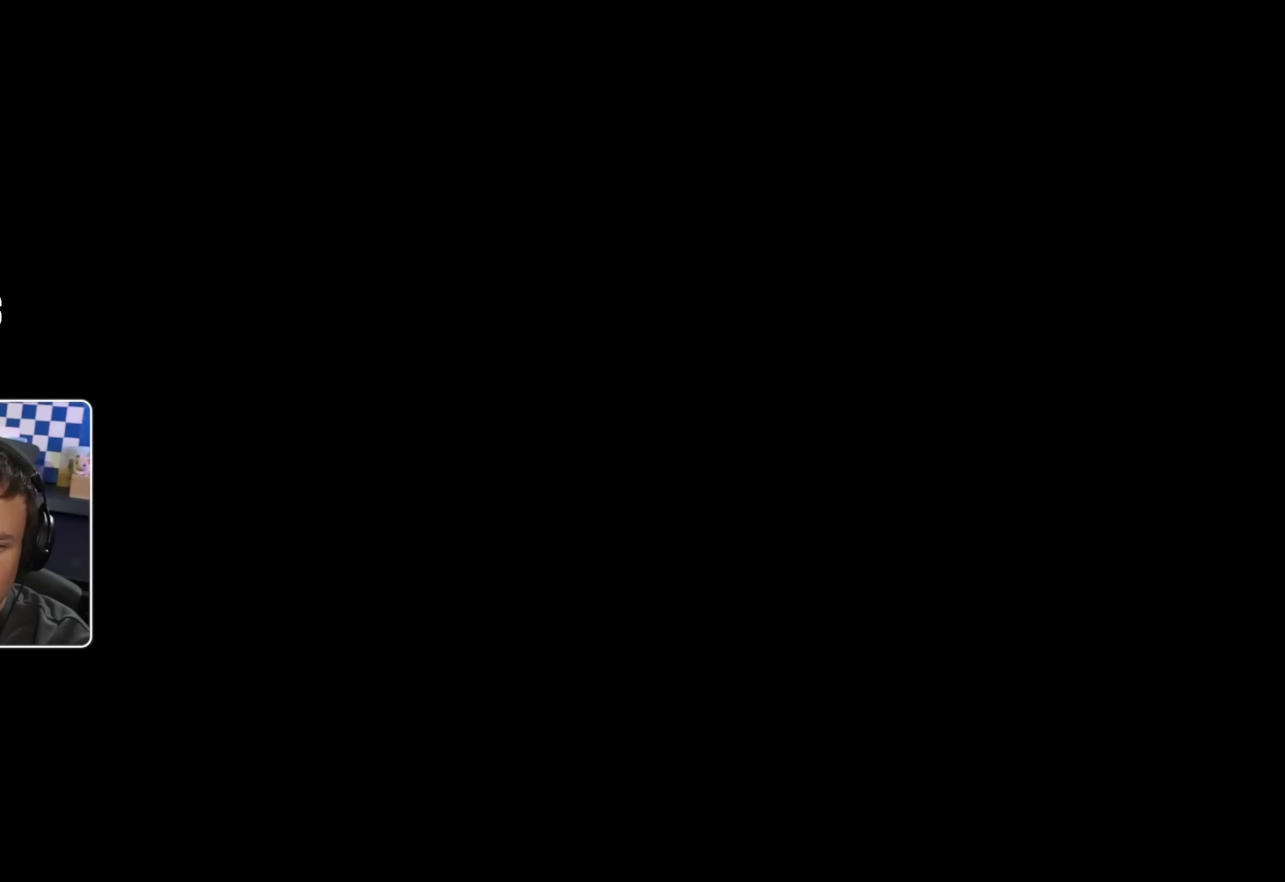
{"buttons": [], "left_stick": "center", "right_stick": "center", "events": []}
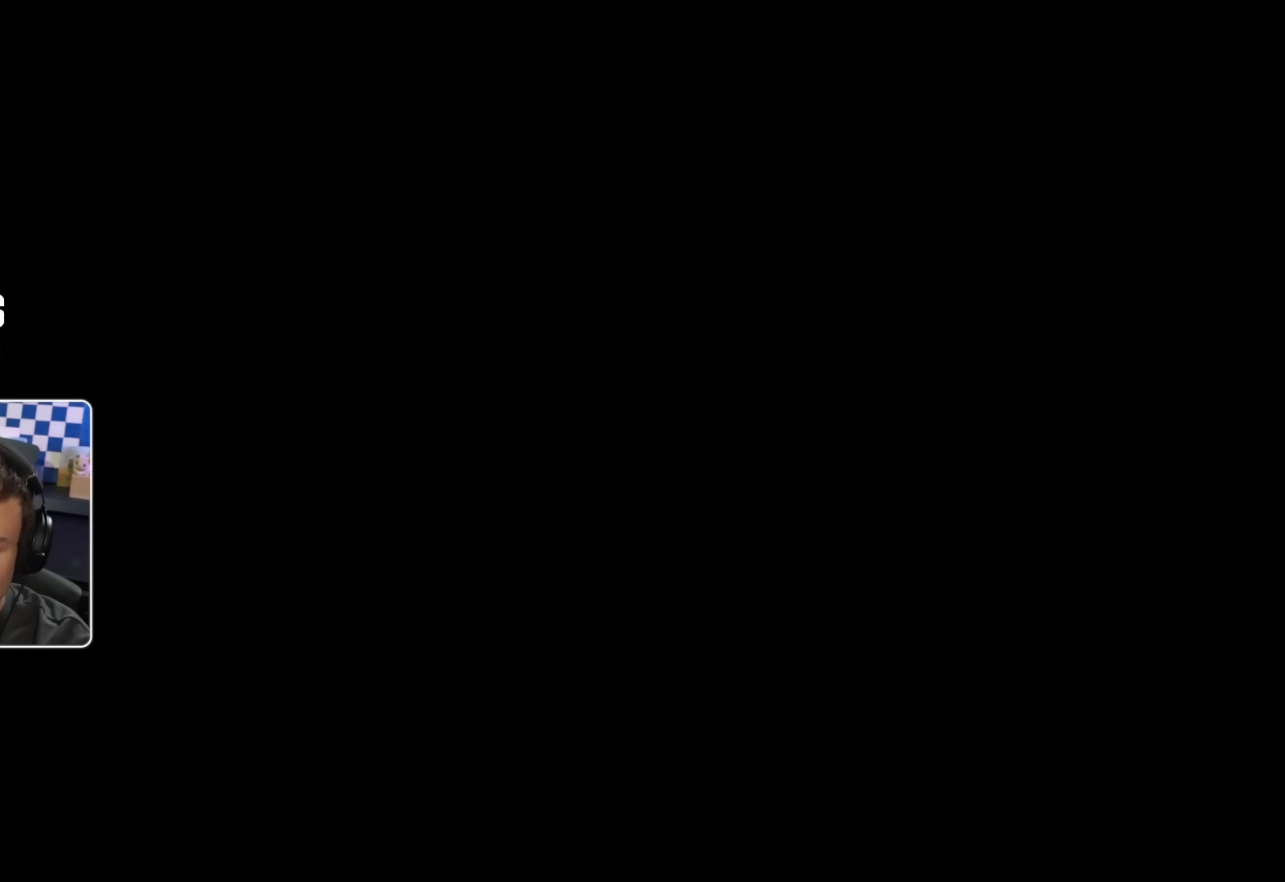
{"buttons": [], "left_stick": "center", "right_stick": "center", "events": []}
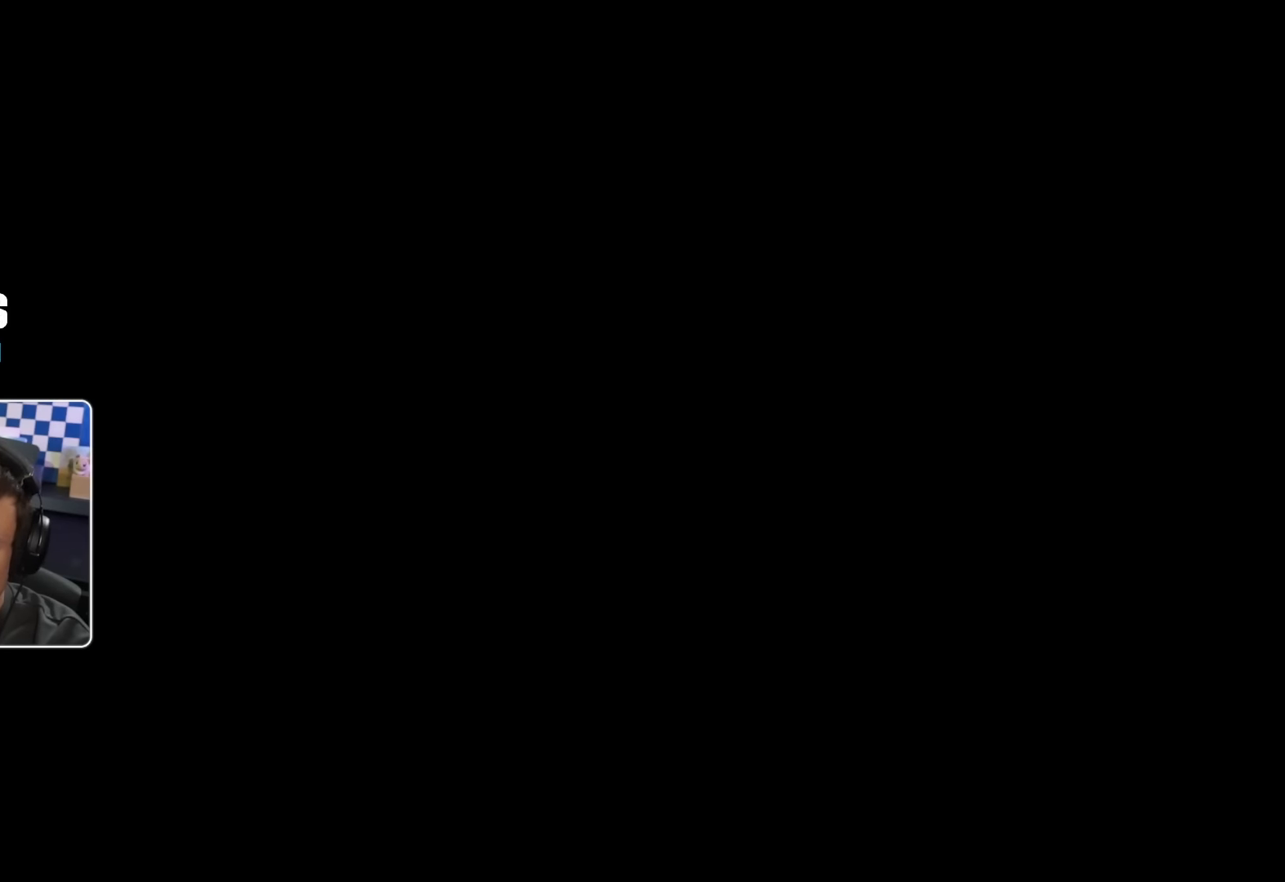
{"buttons": [], "left_stick": "center", "right_stick": "center", "events": []}
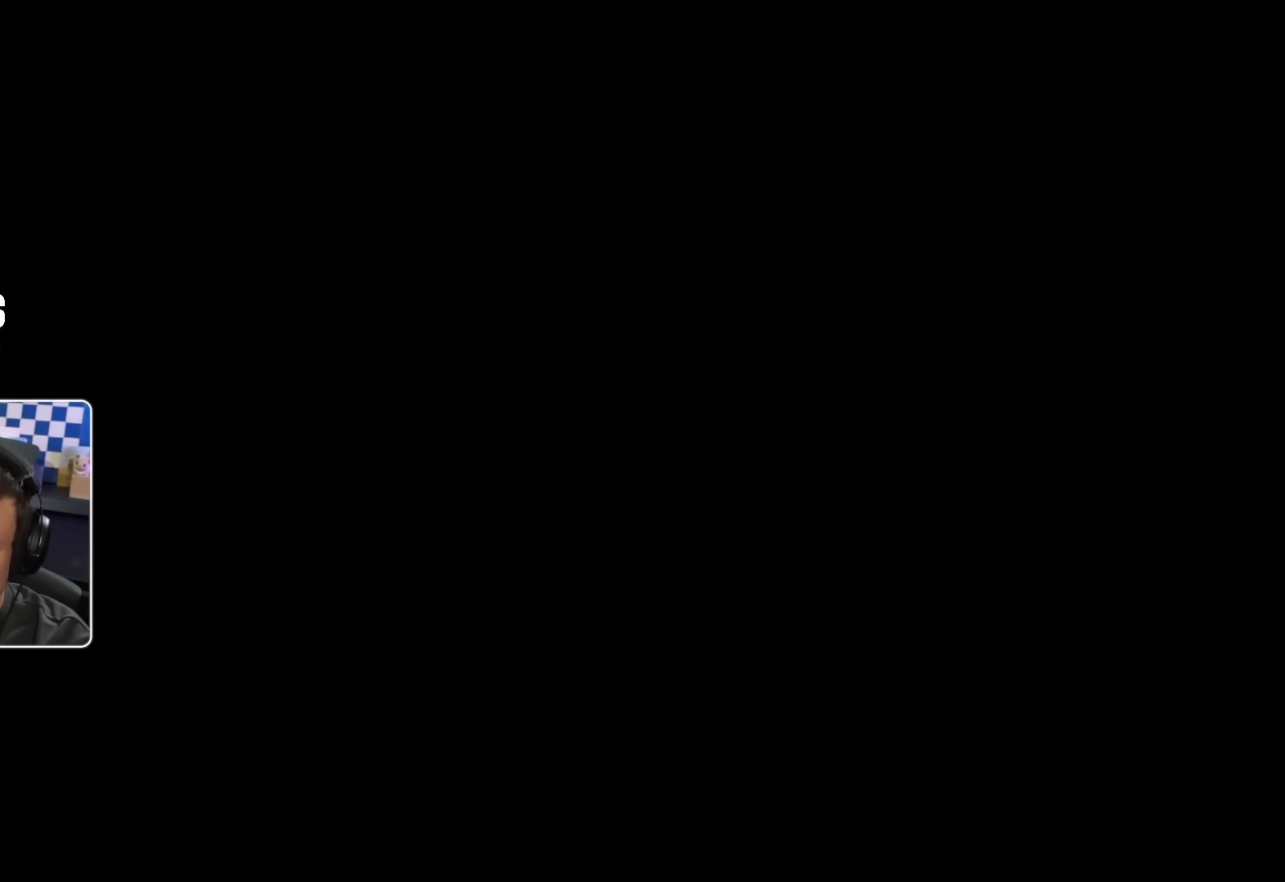
{"buttons": [], "left_stick": "center", "right_stick": "center", "events": []}
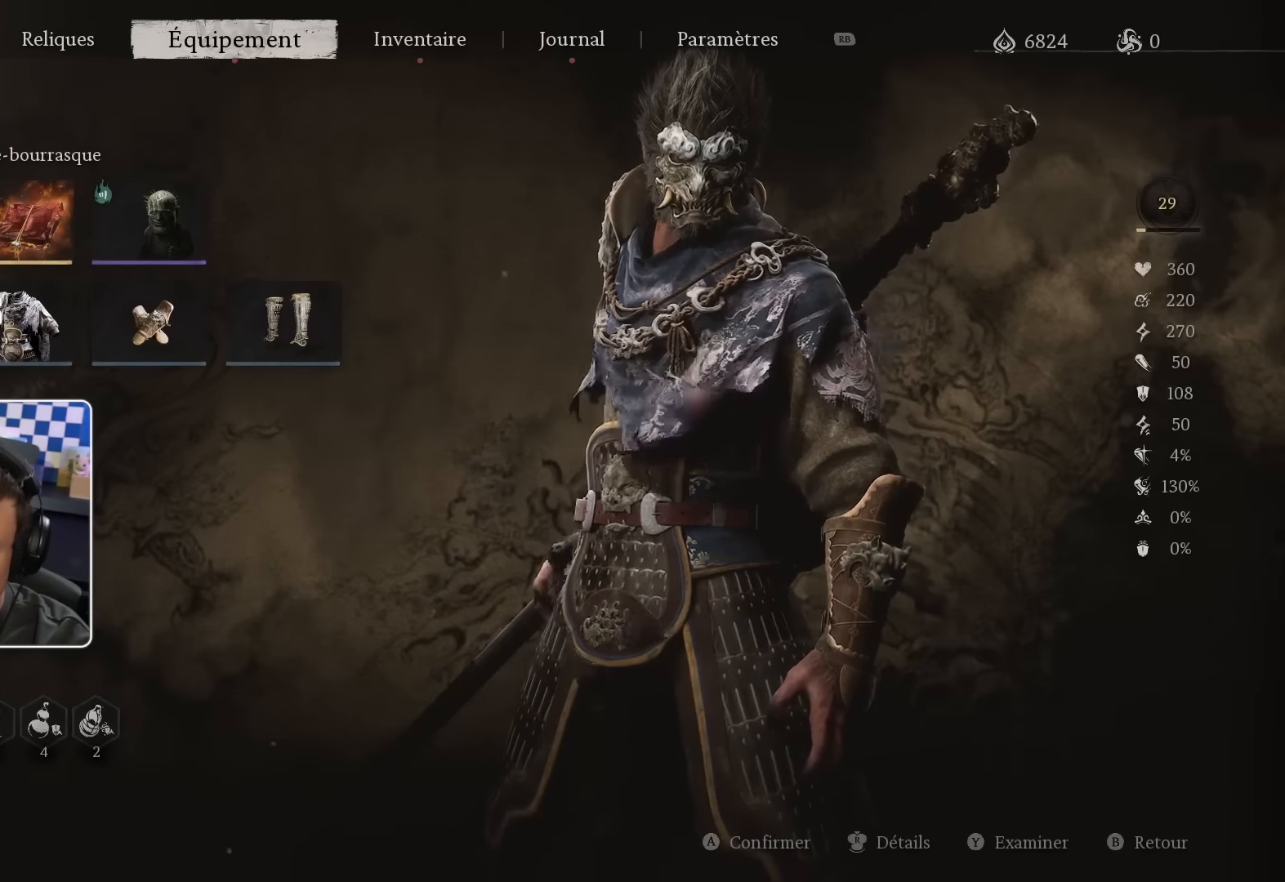
{"buttons": [], "left_stick": "center", "right_stick": "center", "events": []}
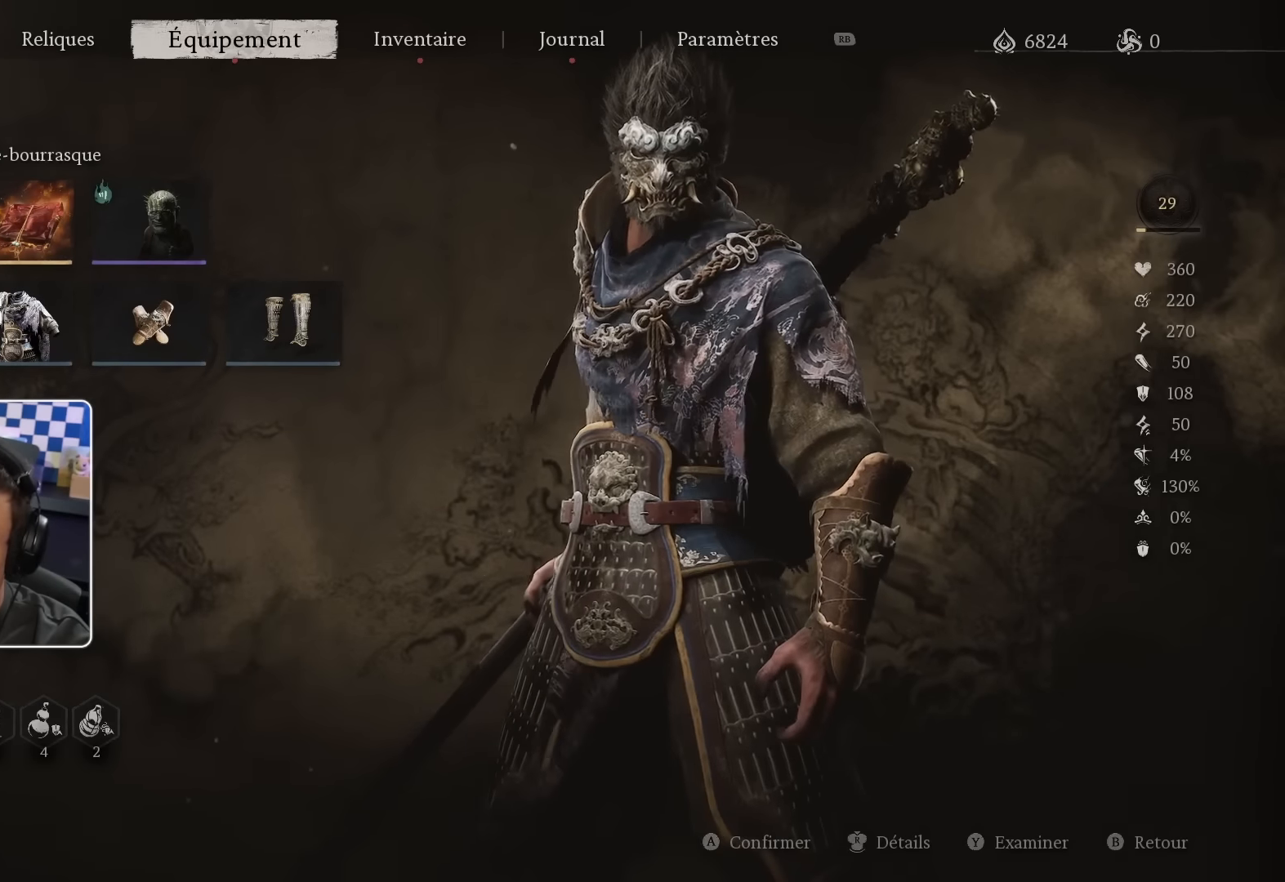
{"buttons": [], "left_stick": "center", "right_stick": "center", "events": [[183, "R1", "down"], [317, "R1", "up"]]}
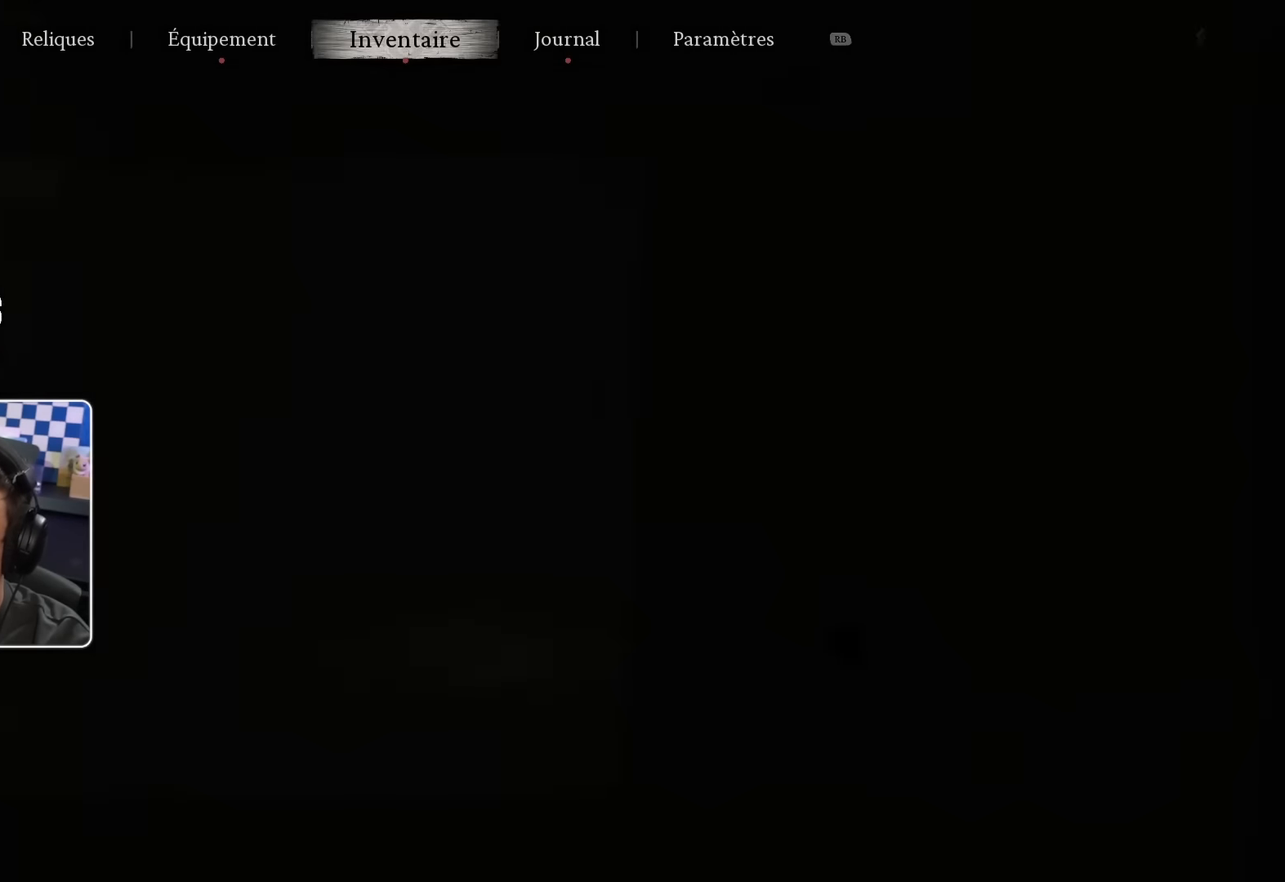
{"buttons": [], "left_stick": "center", "right_stick": "center", "events": [[67, "R1", "down"], [200, "R1", "up"], [350, "R1", "down"], [500, "R1", "up"]]}
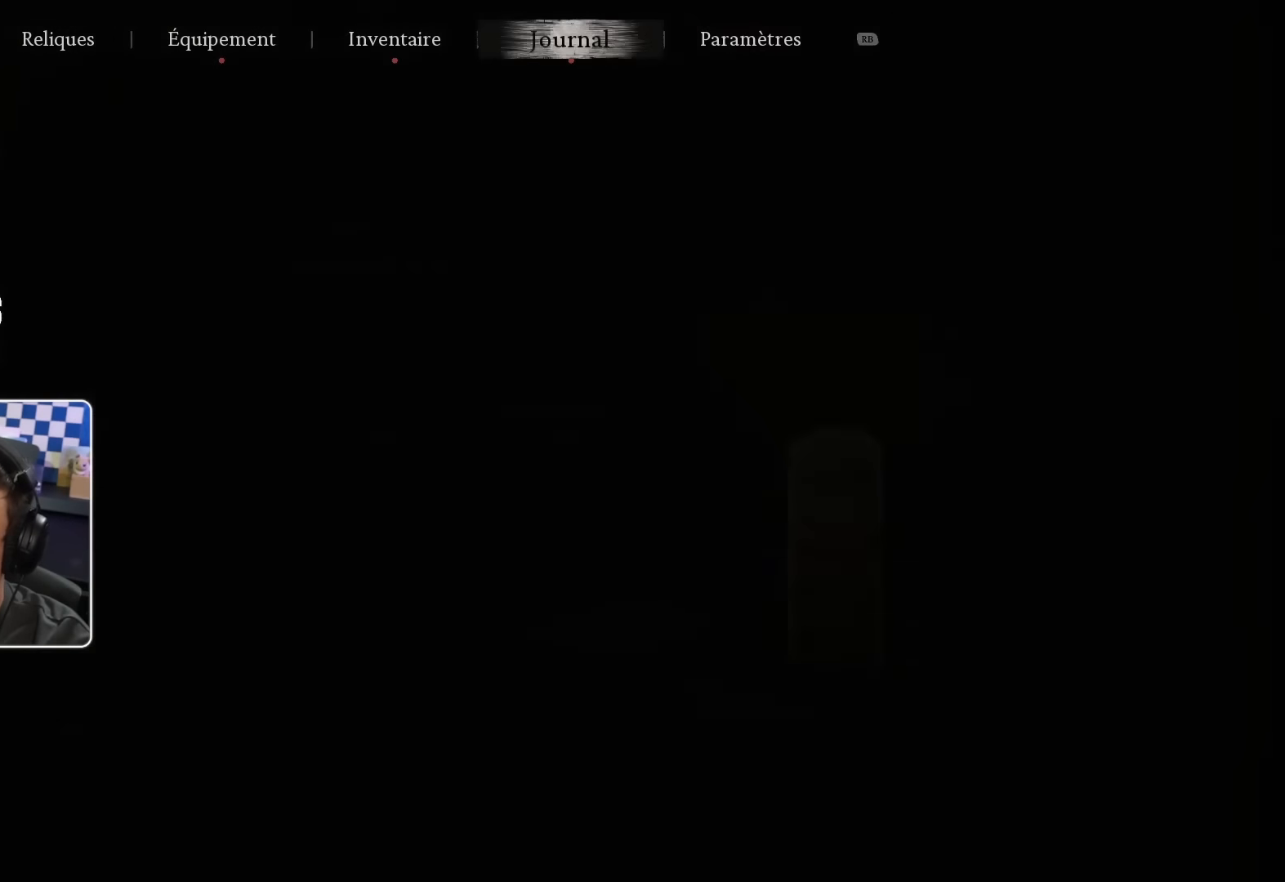
{"buttons": ["R1"], "left_stick": "center", "right_stick": "center", "events": [[433, "R1", "down"]]}